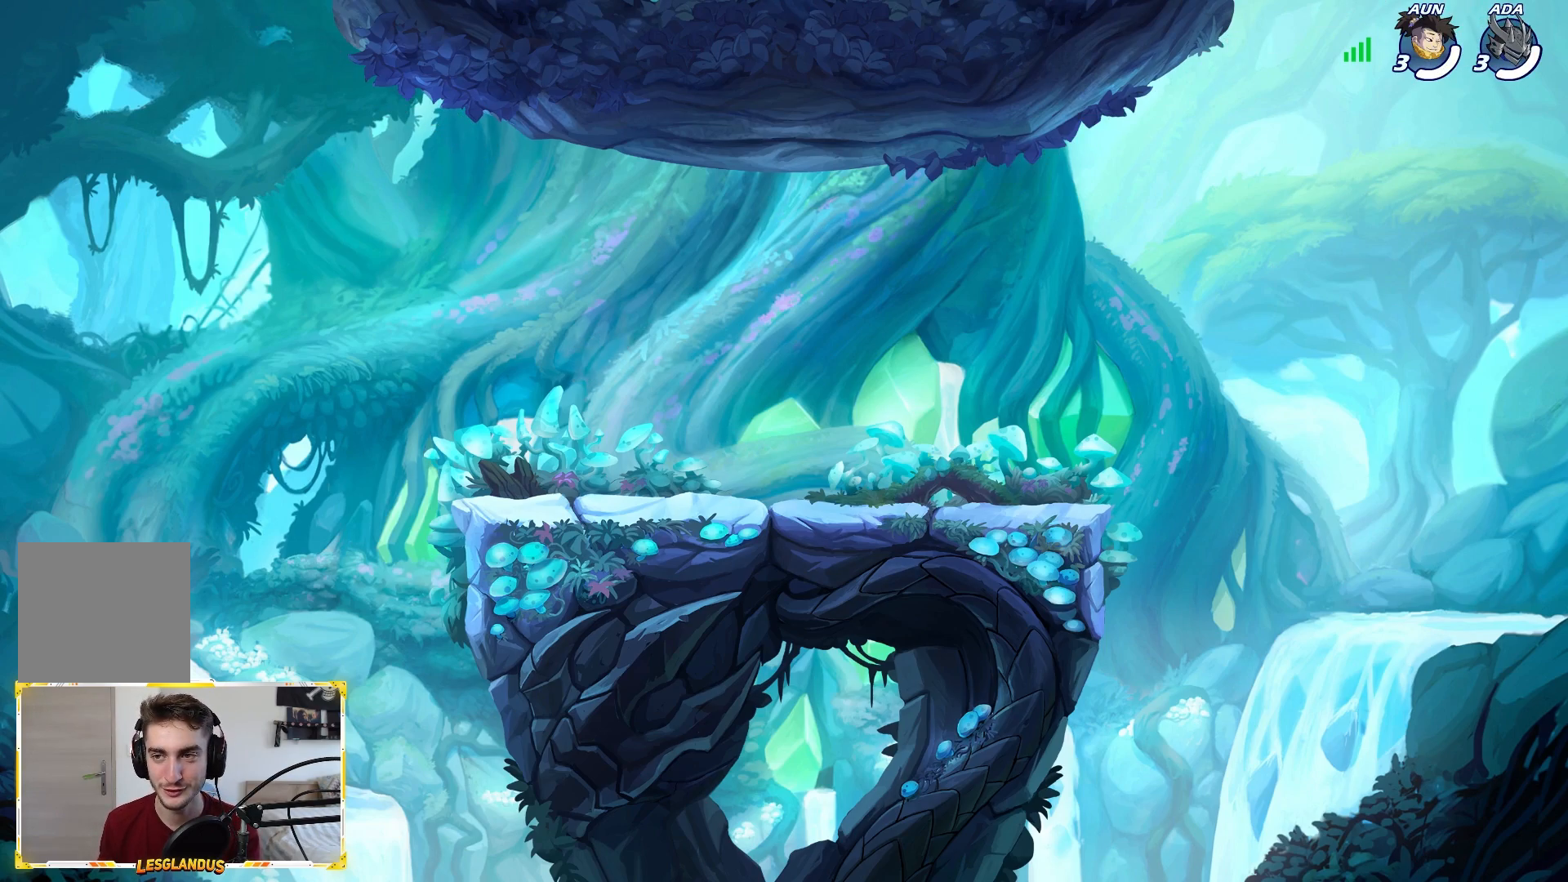
Gameplay with a controller (Xbox layout); each line is a JSON object with the inputs held at the frame after it. "events" lists button and stick changes between this image and that frame as [ms after this image, input, new state], when the widget could be followed in between.
{"buttons": ["SELECT"], "left_stick": "center", "right_stick": "center", "events": [[433, "SELECT", "down"]]}
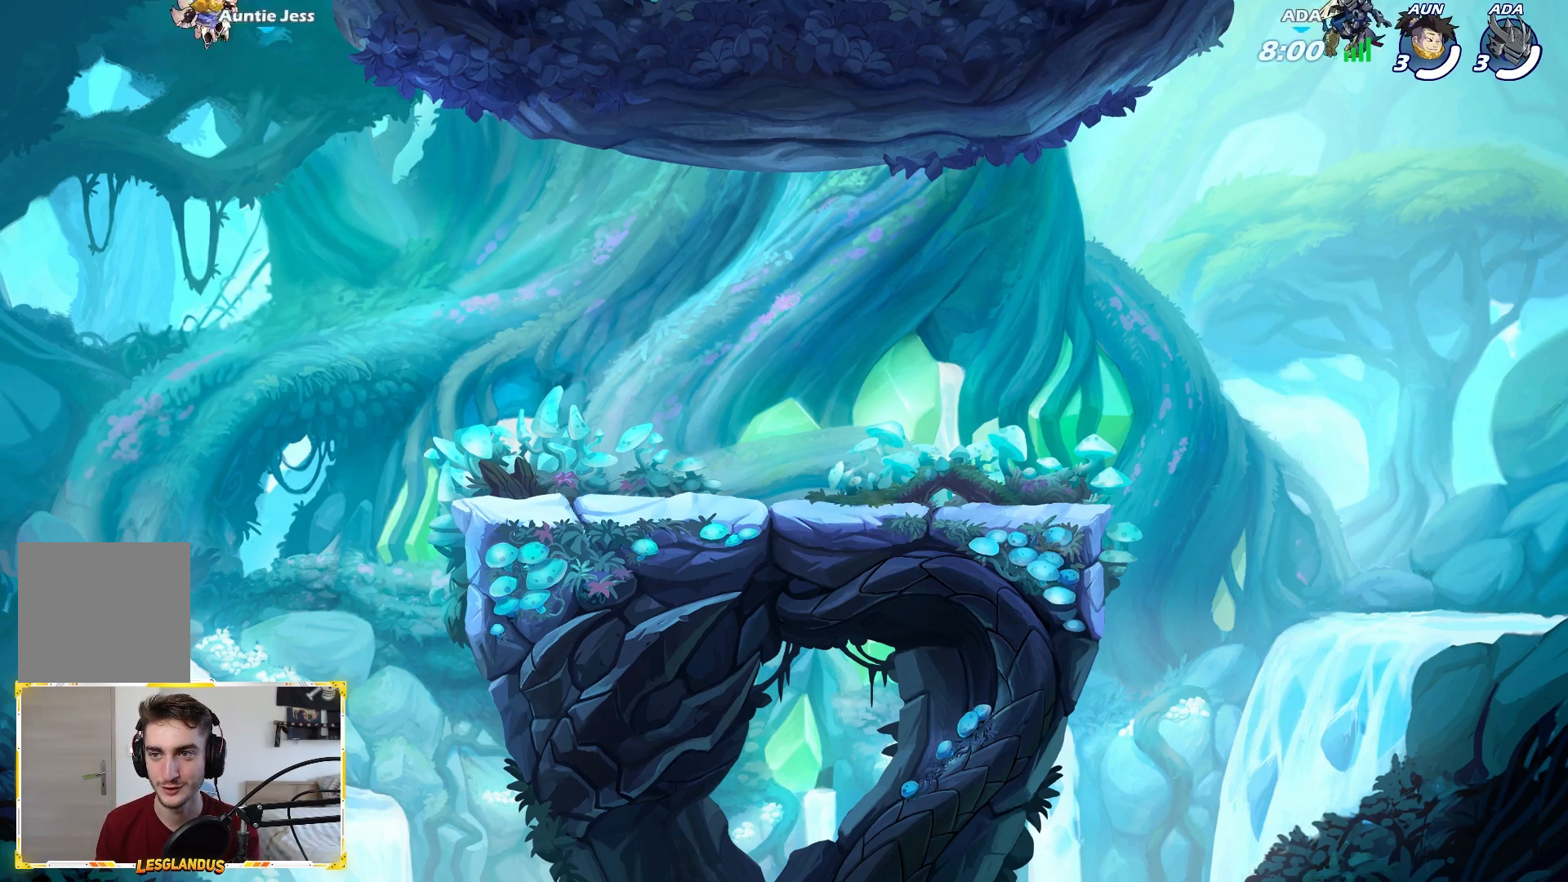
{"buttons": ["SELECT"], "left_stick": "center", "right_stick": "center", "events": []}
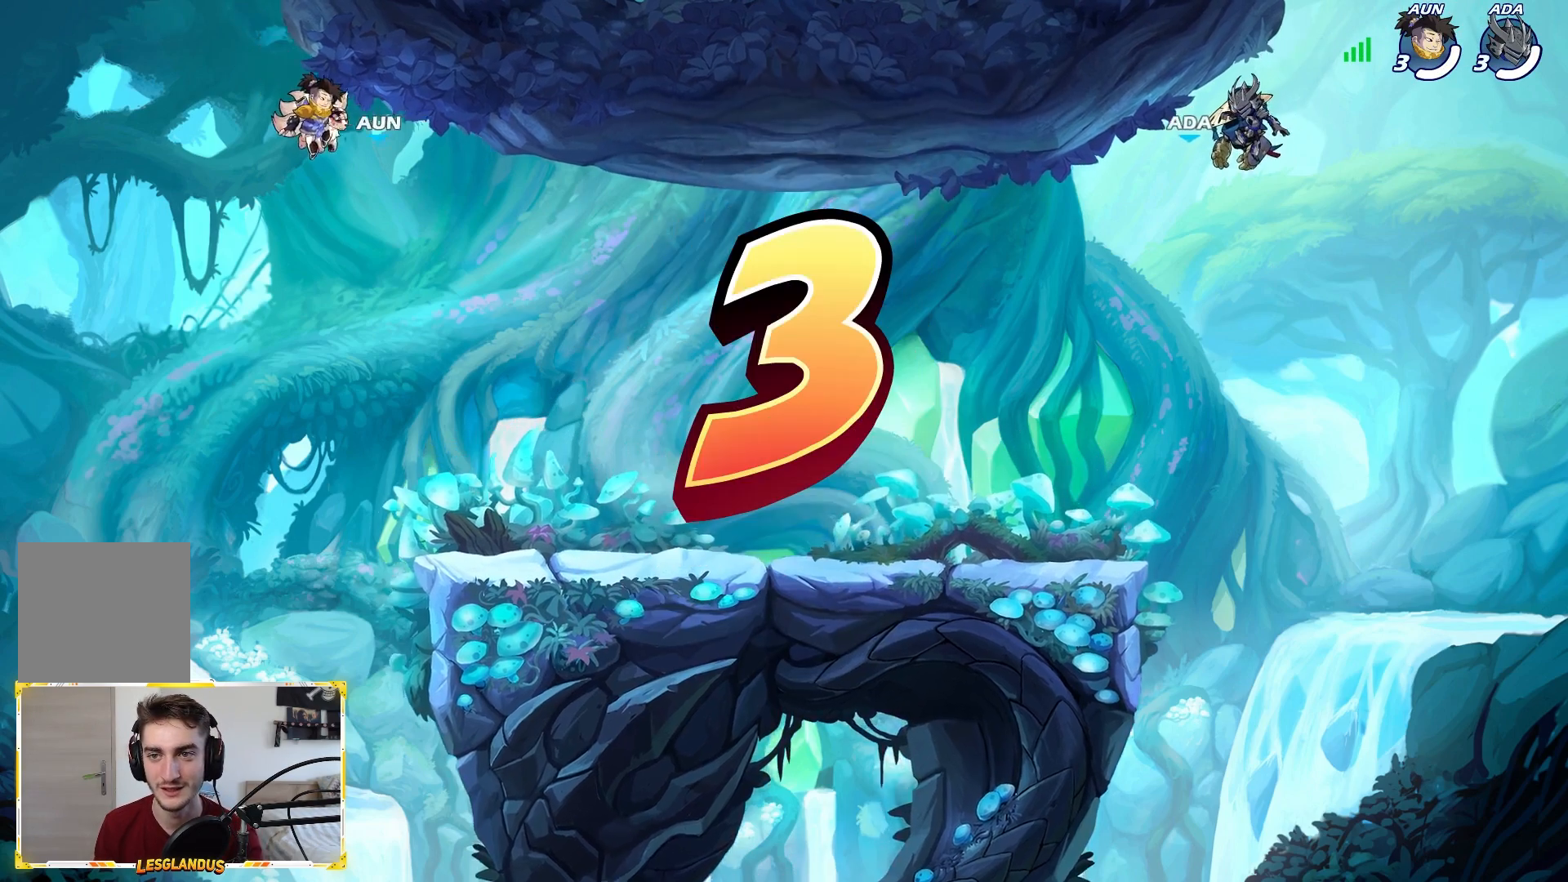
{"buttons": [], "left_stick": "center", "right_stick": "center", "events": [[17, "SELECT", "up"]]}
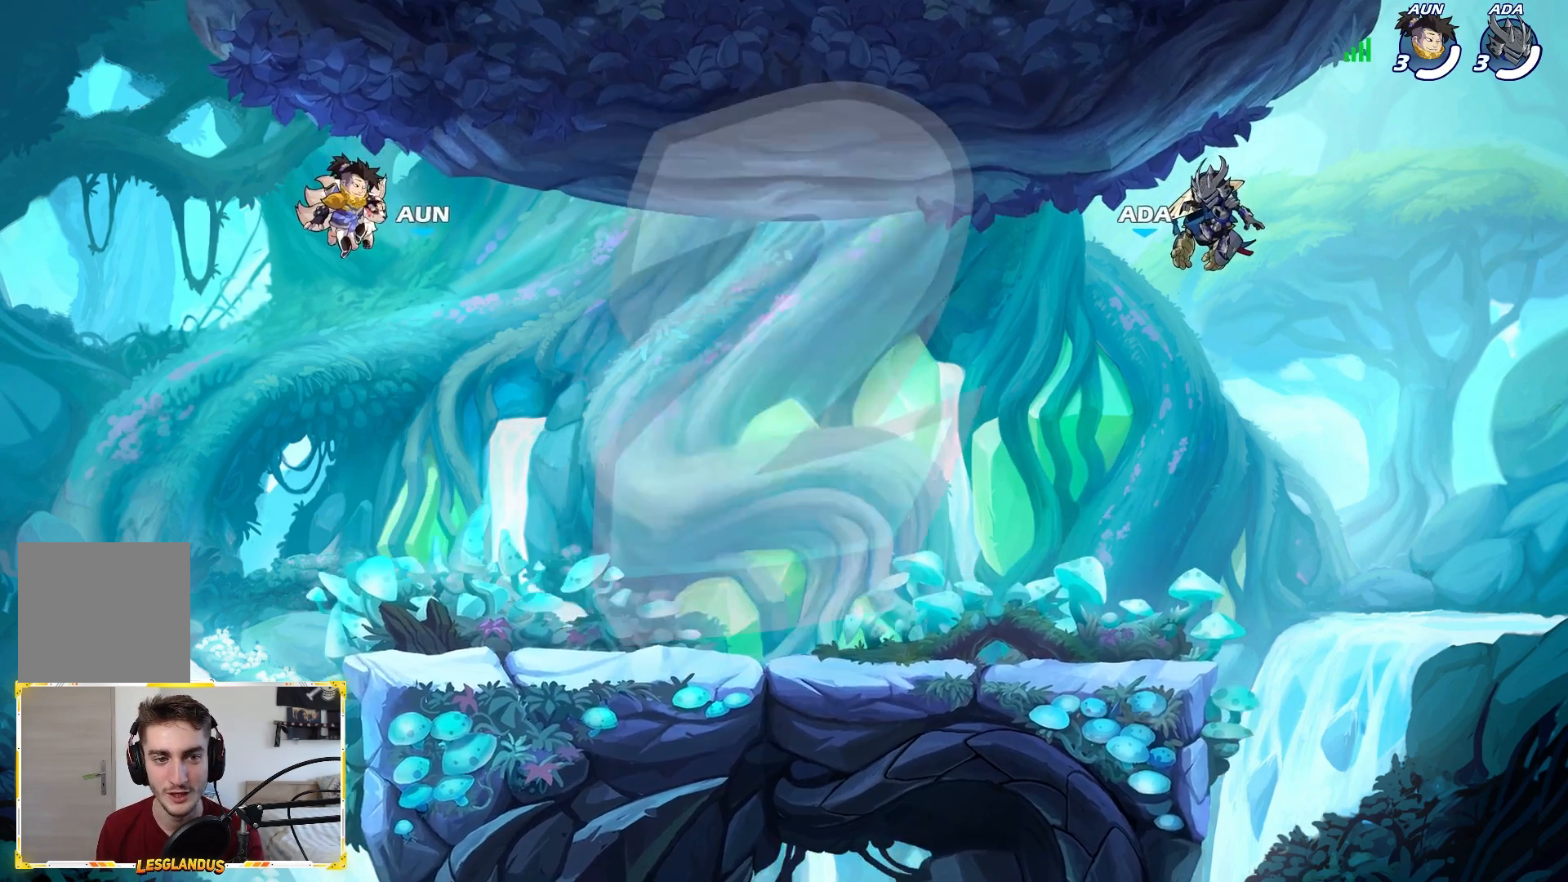
{"buttons": ["SELECT"], "left_stick": "center", "right_stick": "center", "events": [[50, "SELECT", "down"]]}
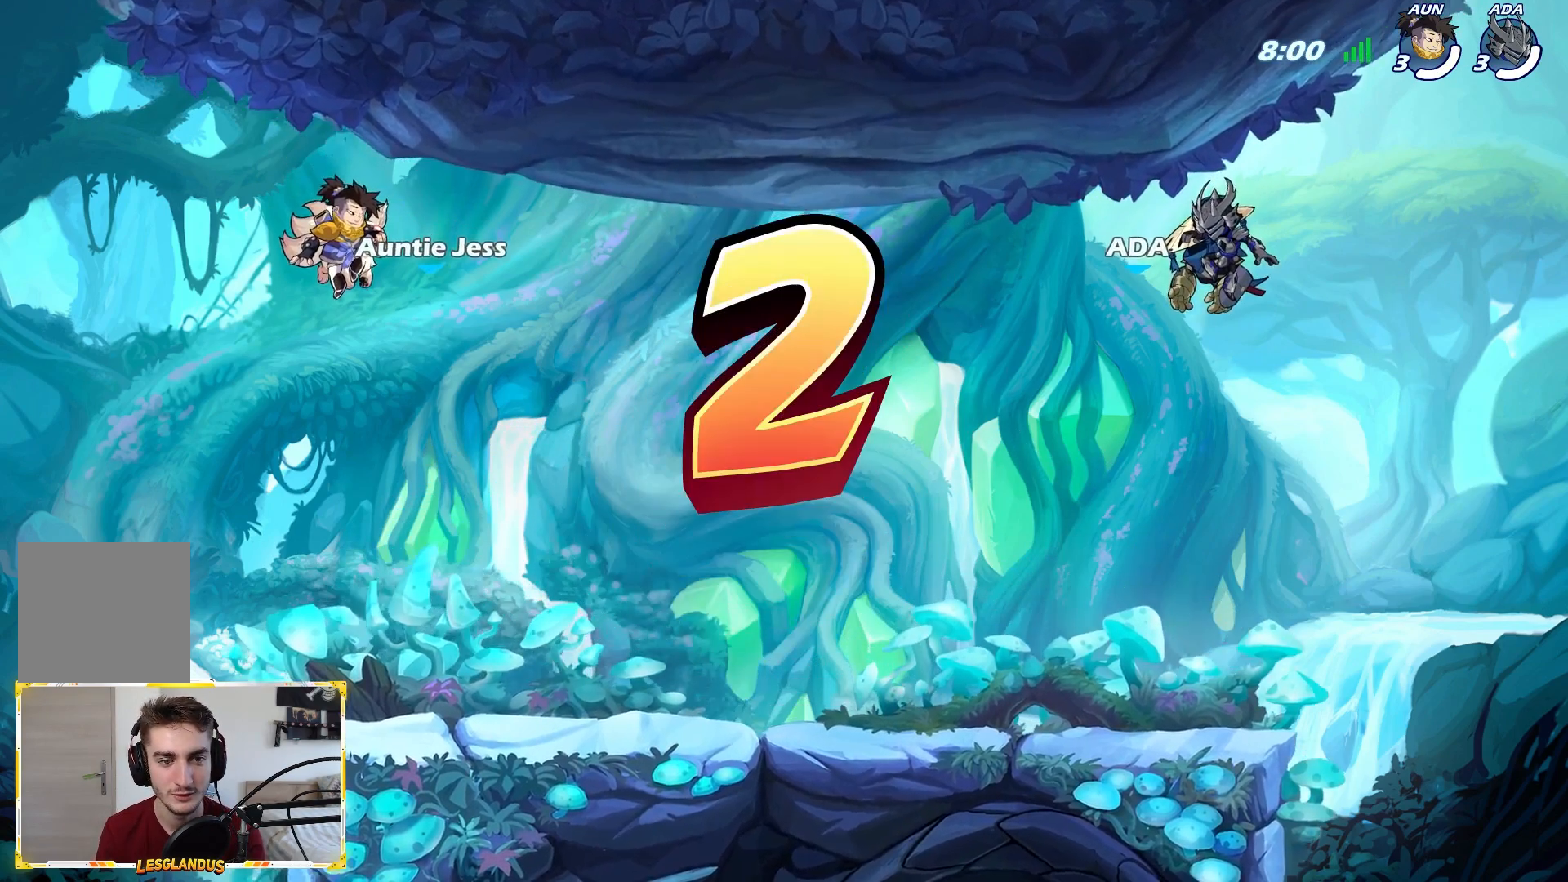
{"buttons": ["SELECT"], "left_stick": "center", "right_stick": "center", "events": []}
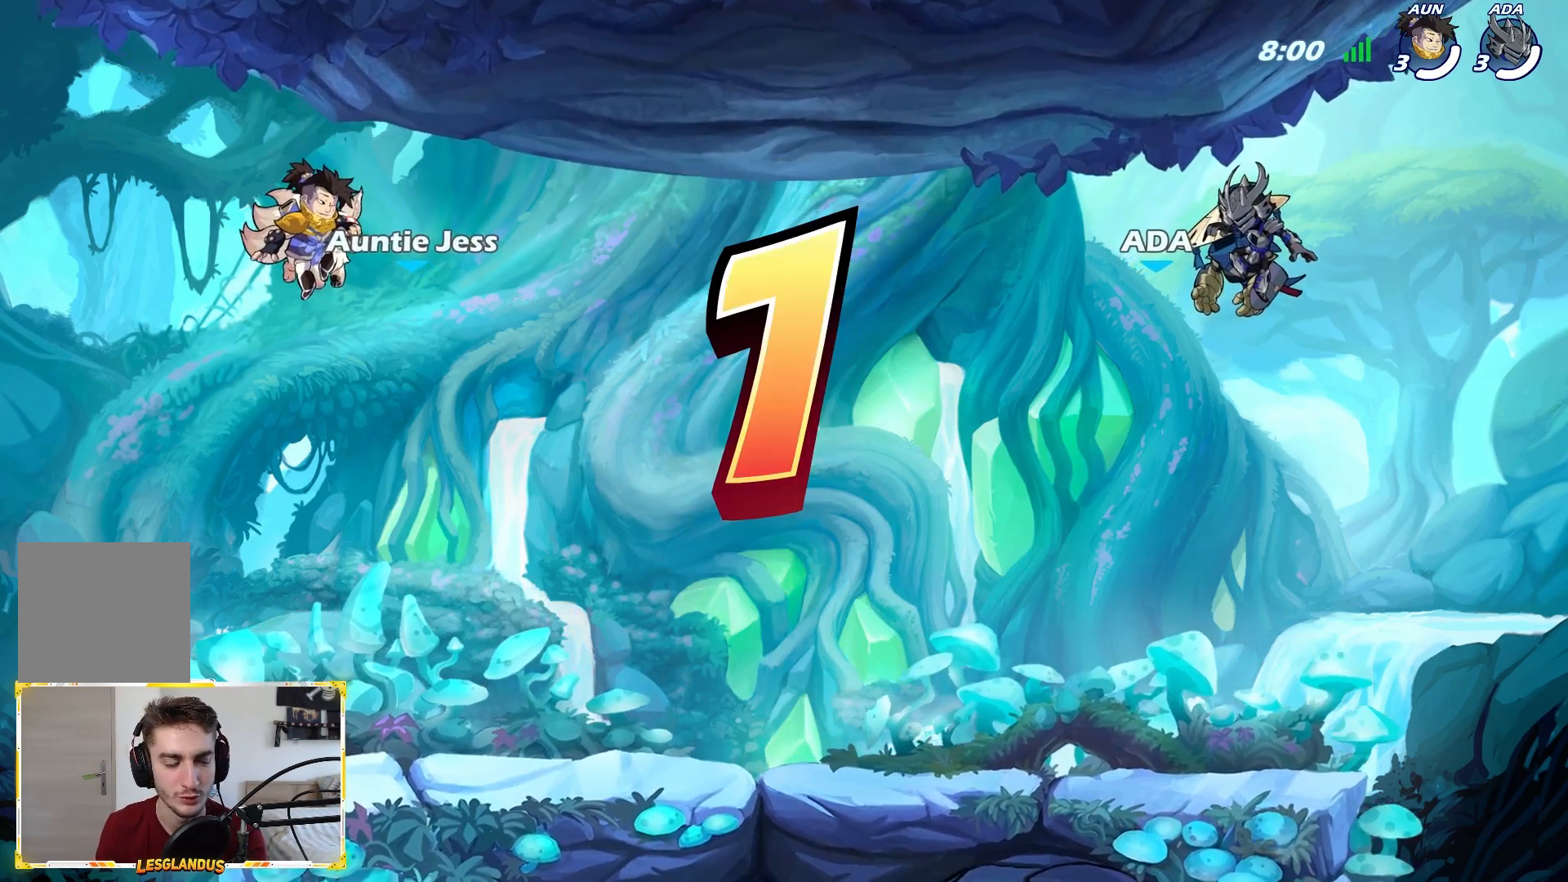
{"buttons": [], "left_stick": "center", "right_stick": "center", "events": [[117, "SELECT", "up"], [250, "SELECT", "down"], [433, "SELECT", "up"]]}
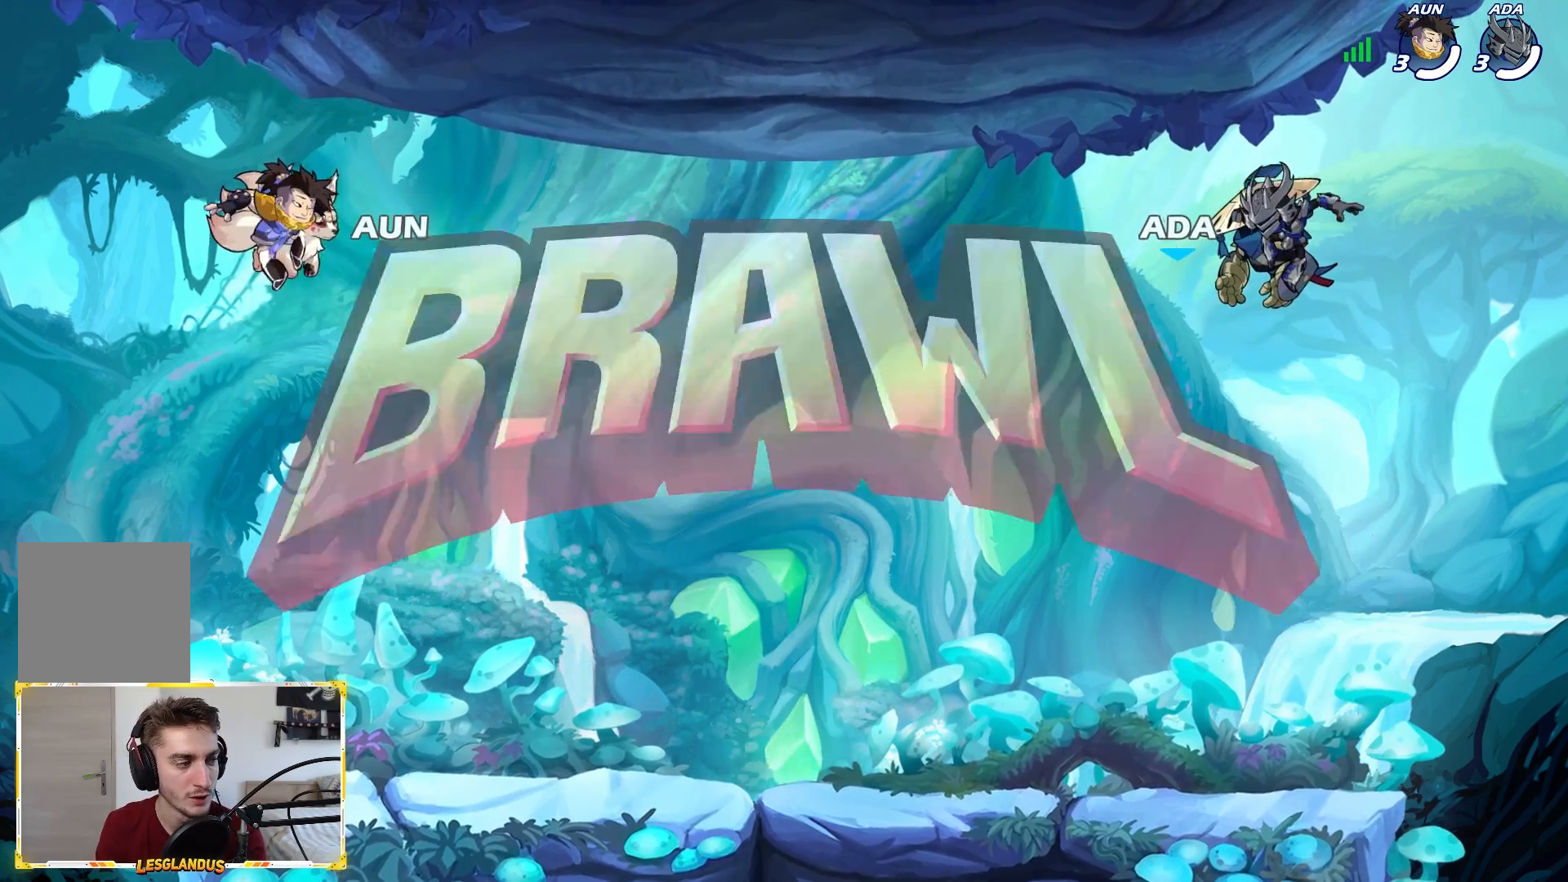
{"buttons": [], "left_stick": "center", "right_stick": "center", "events": []}
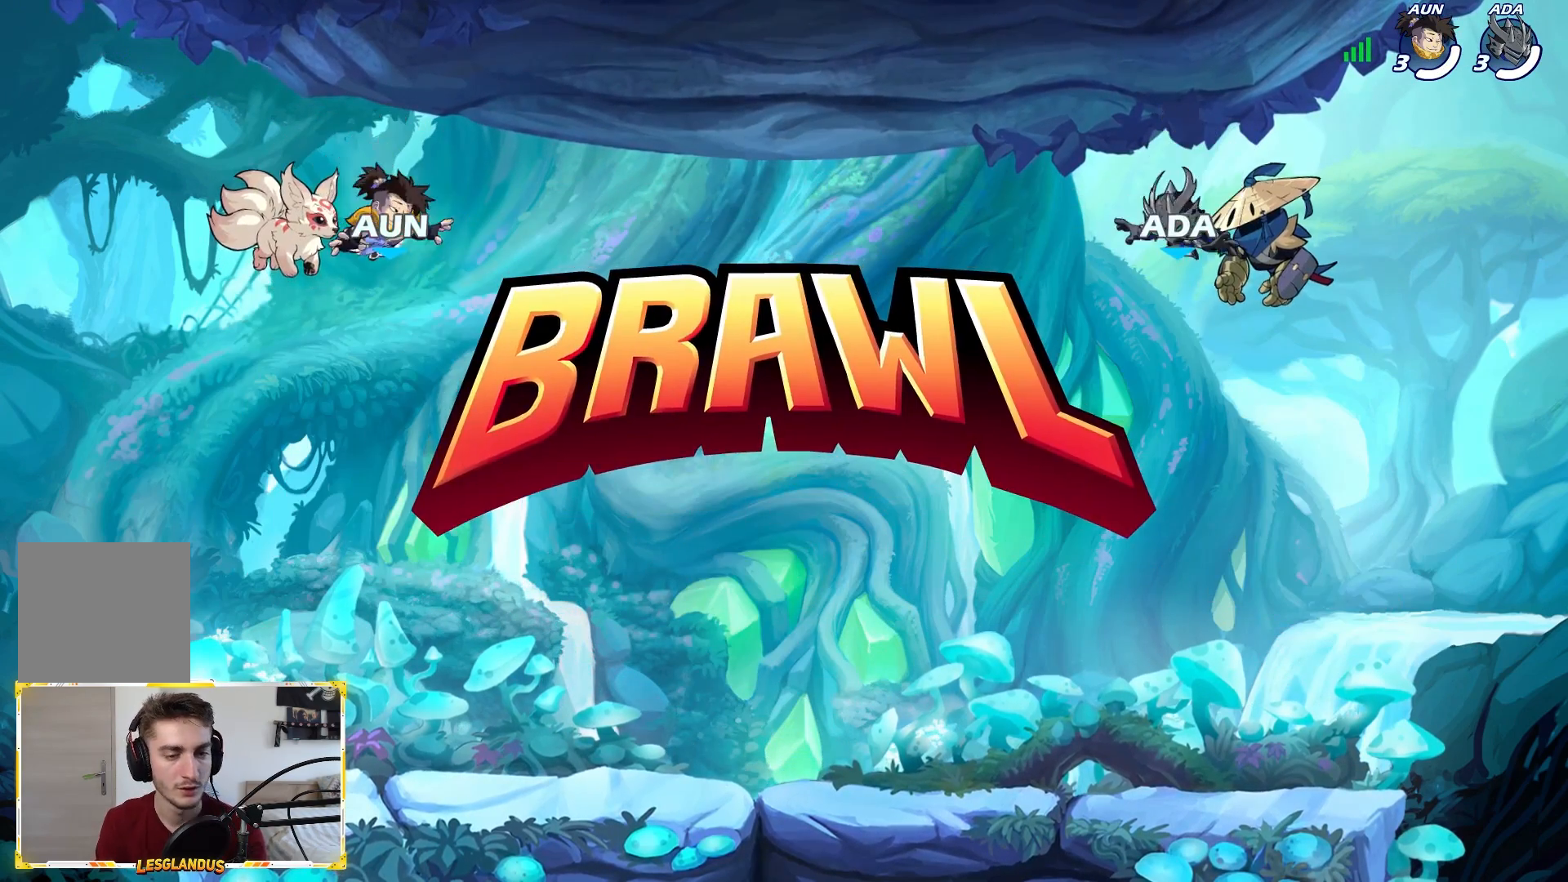
{"buttons": [], "left_stick": "left", "right_stick": "center", "events": [[150, "left_stick", "left"]]}
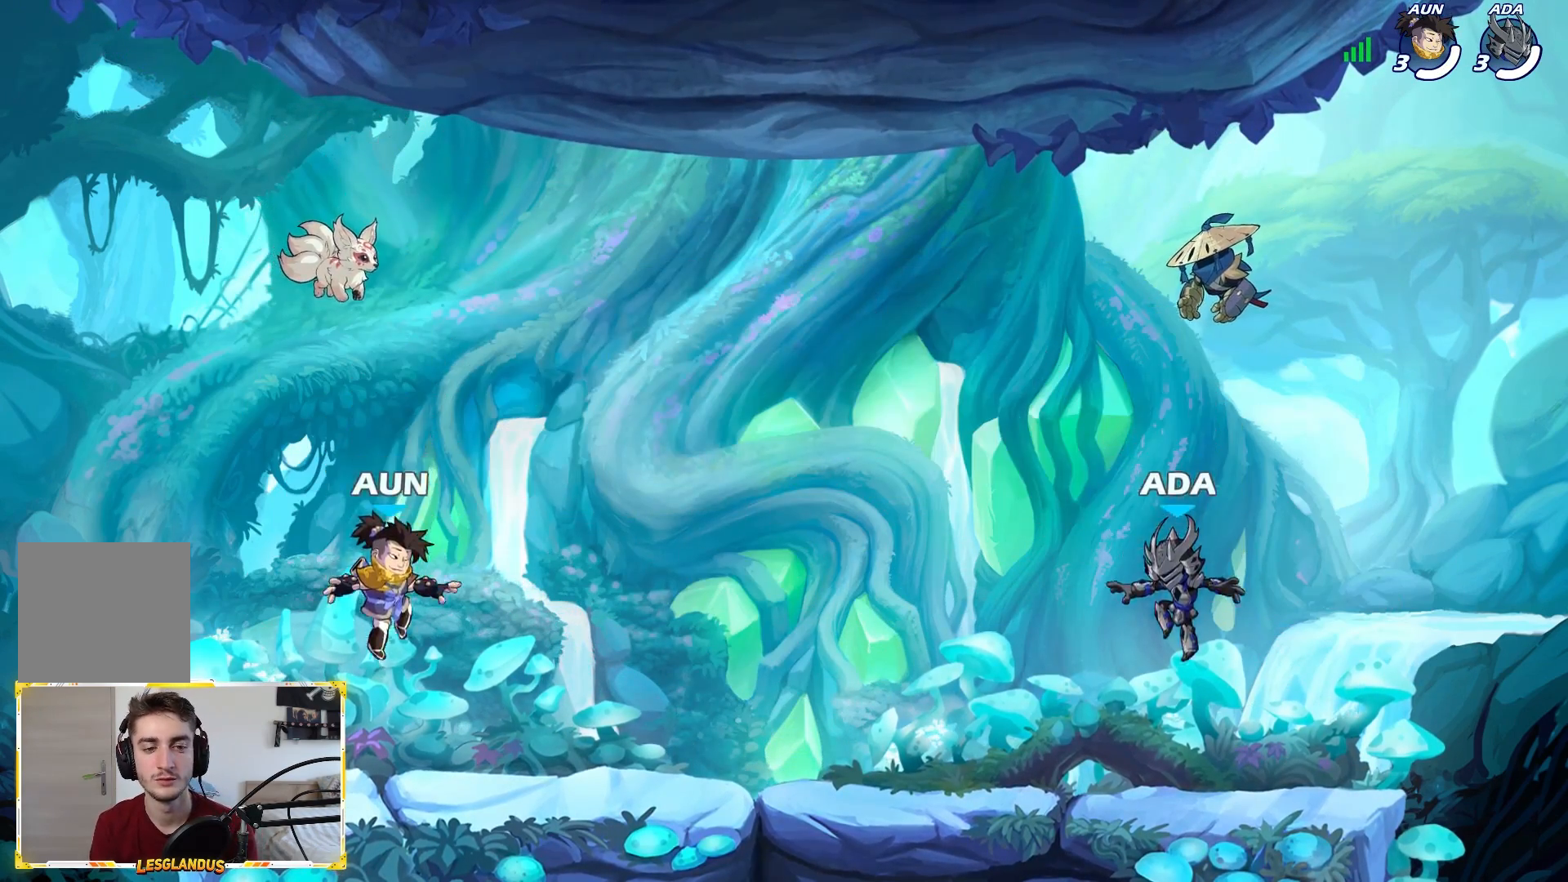
{"buttons": [], "left_stick": "right", "right_stick": "center", "events": [[483, "left_stick", "right"]]}
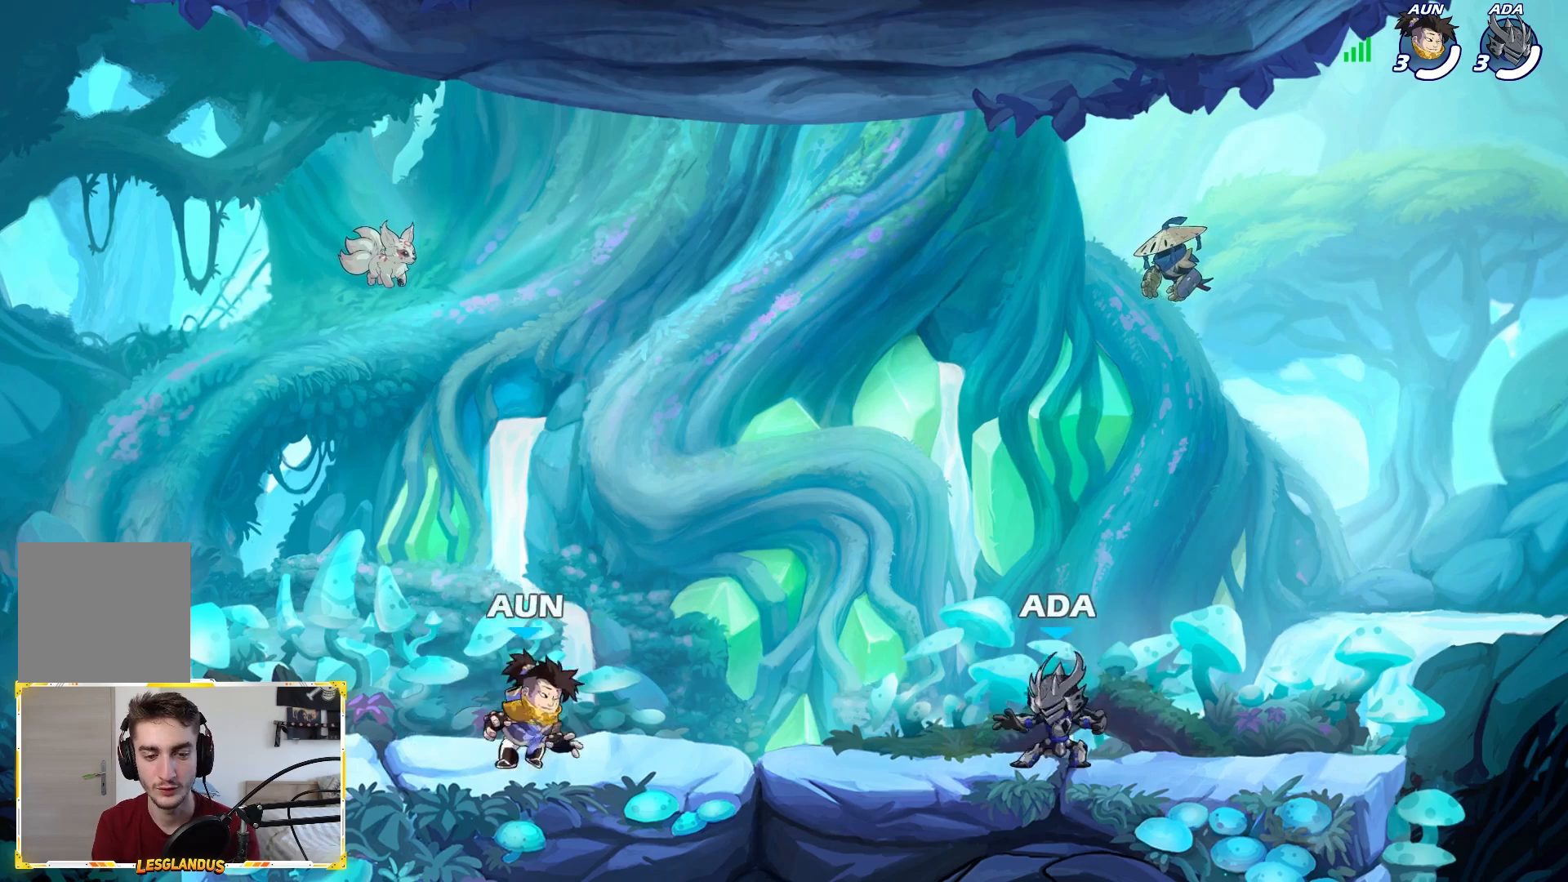
{"buttons": [], "left_stick": "left", "right_stick": "center", "events": [[283, "left_stick", "left"]]}
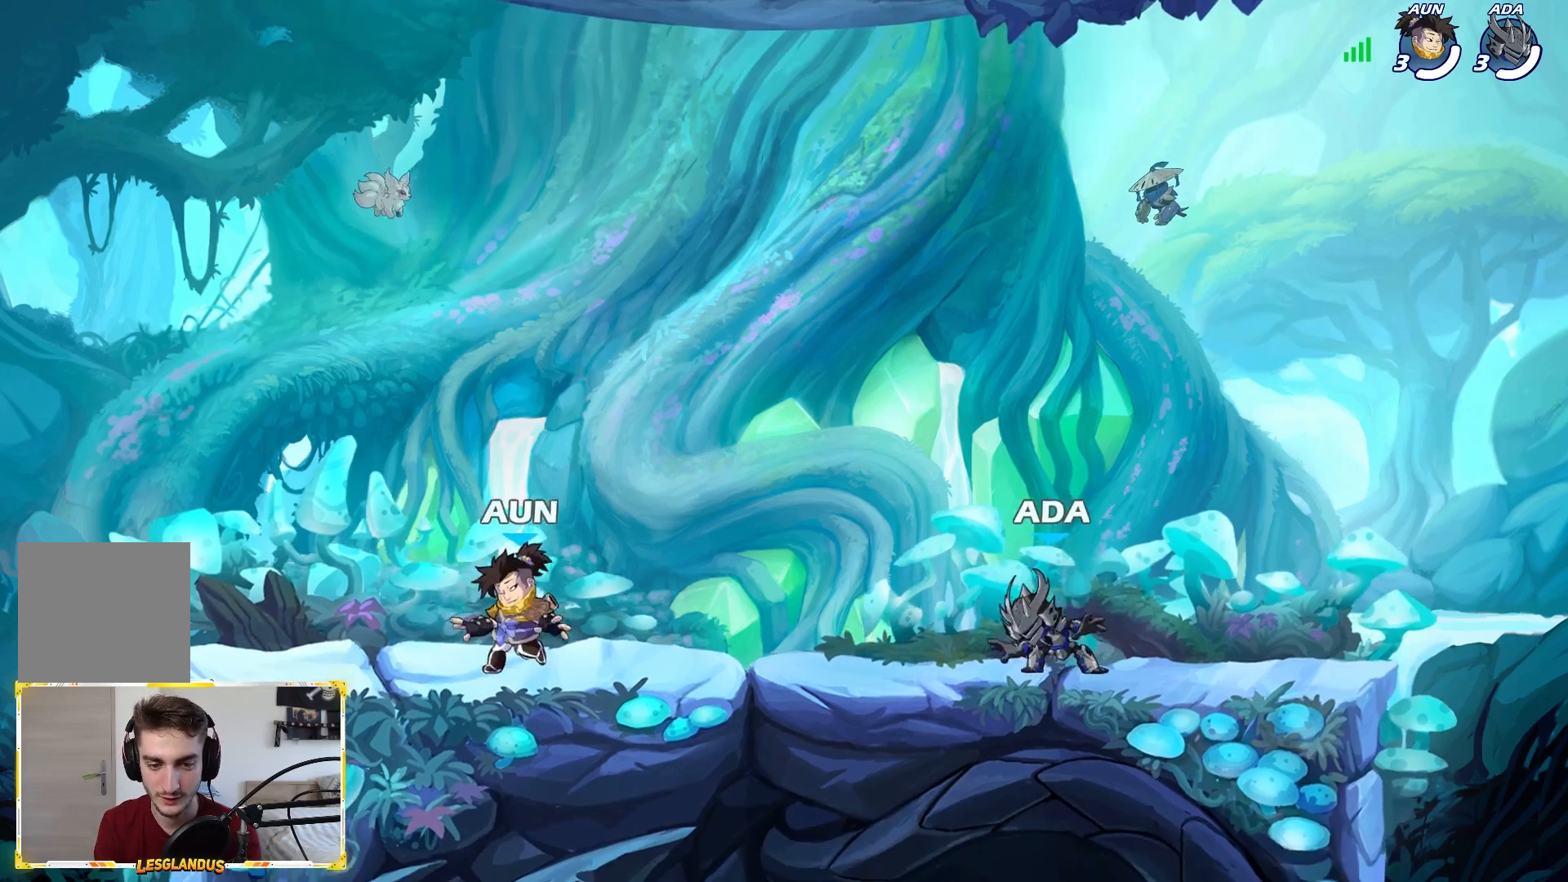
{"buttons": ["A"], "left_stick": "left", "right_stick": "center", "events": [[33, "left_stick", "right"], [217, "left_stick", "left"], [450, "A", "down"]]}
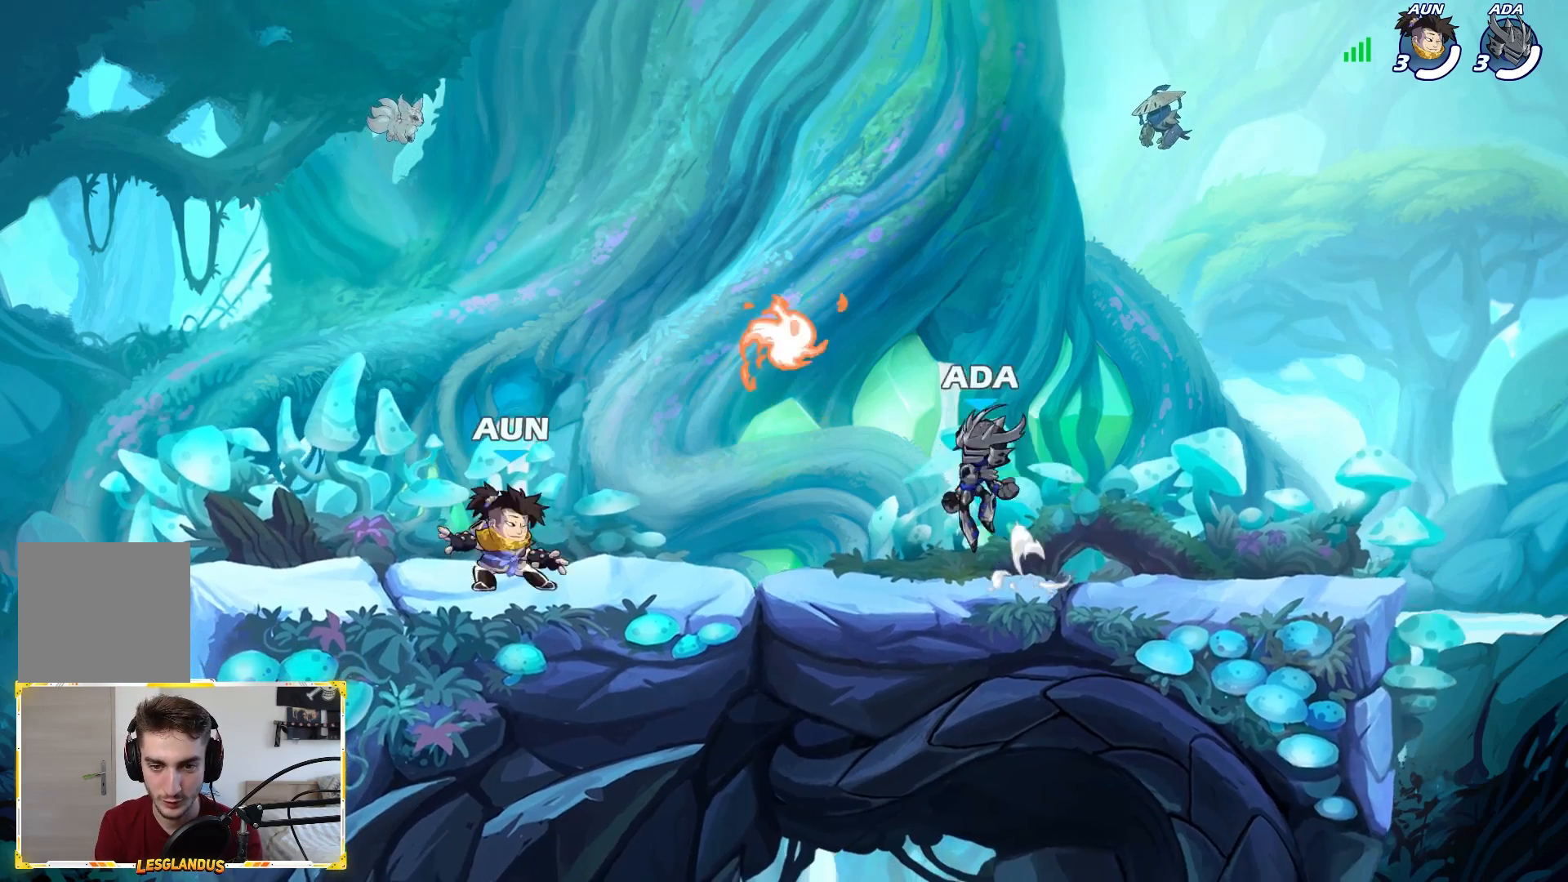
{"buttons": [], "left_stick": "left", "right_stick": "center", "events": [[100, "A", "up"], [150, "left_stick", "down-right"], [167, "R1", "down"], [267, "R1", "up"], [300, "L2", "down"], [433, "L2", "up"], [467, "left_stick", "left"]]}
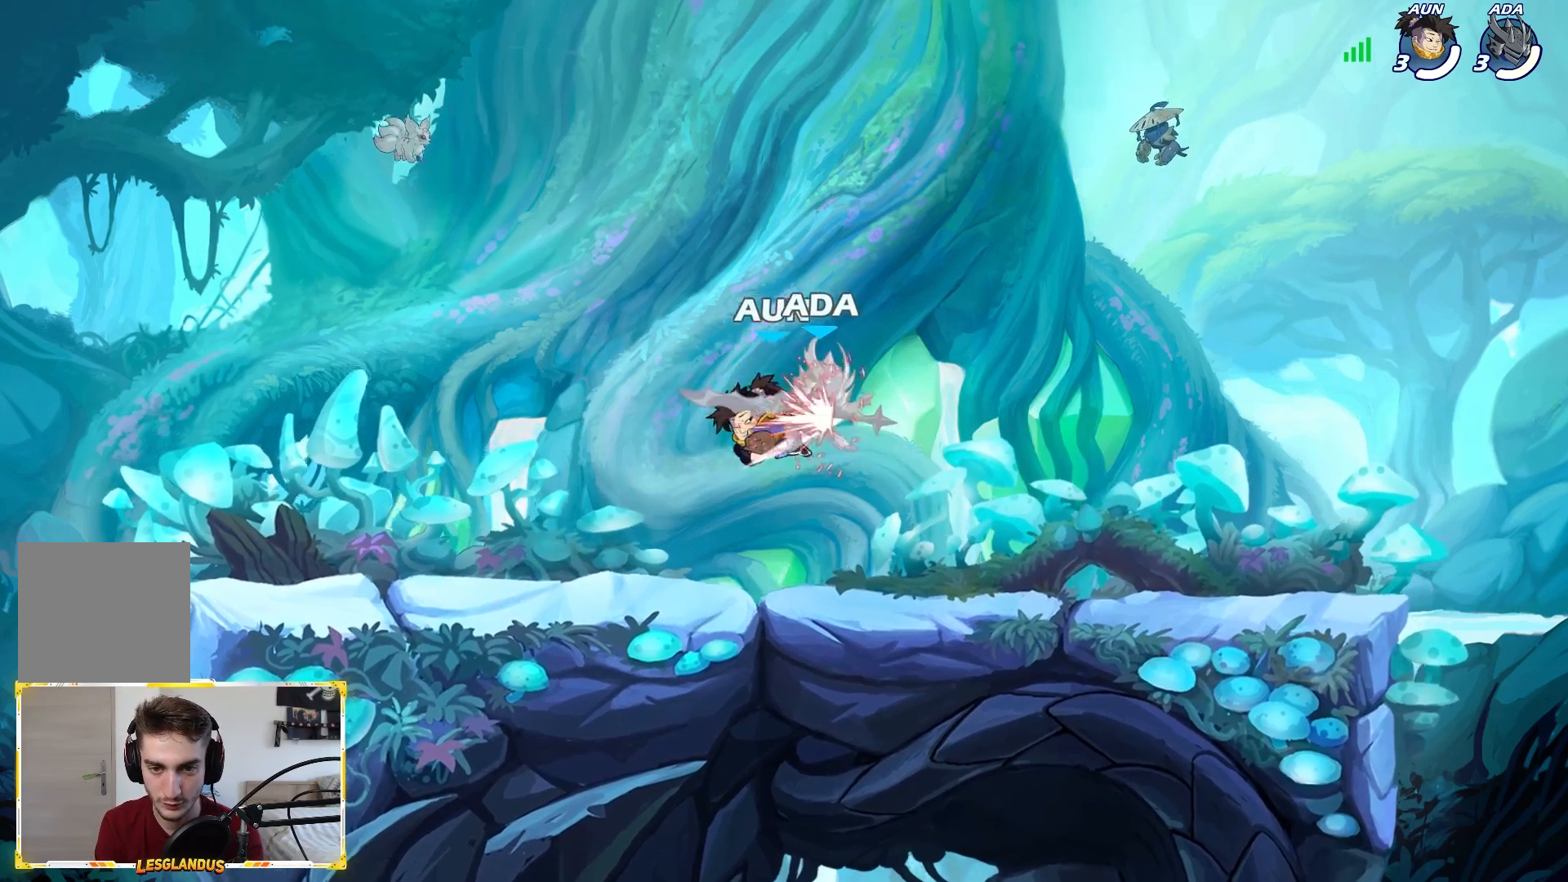
{"buttons": [], "left_stick": "right", "right_stick": "center", "events": [[83, "left_stick", "center"], [417, "left_stick", "right"]]}
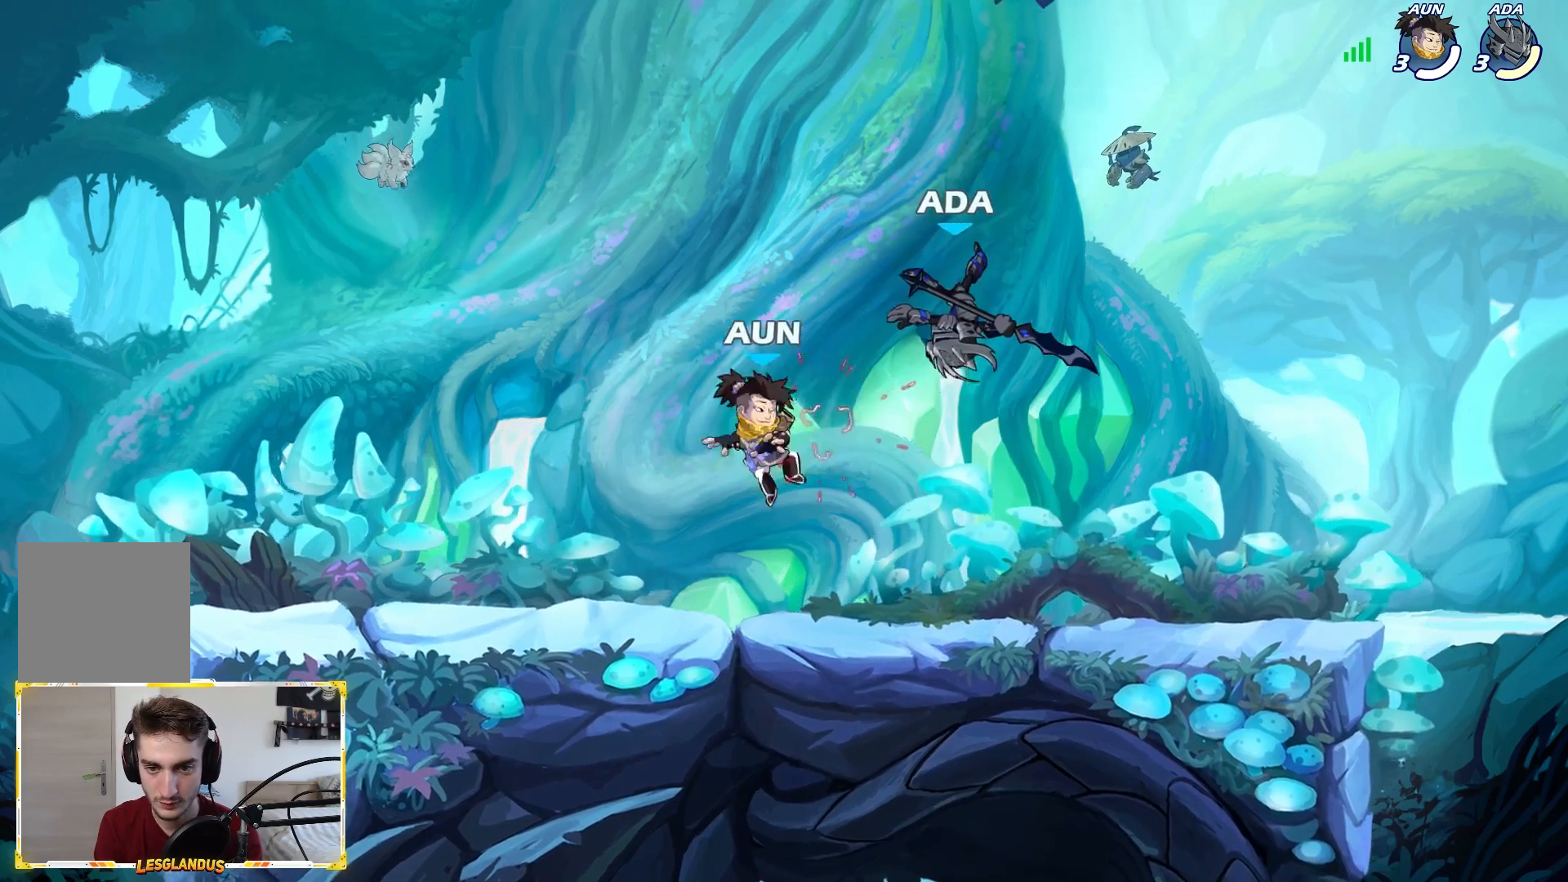
{"buttons": [], "left_stick": "left", "right_stick": "center", "events": [[50, "left_stick", "down-right"], [283, "L2", "down"], [417, "L2", "up"], [450, "left_stick", "left"]]}
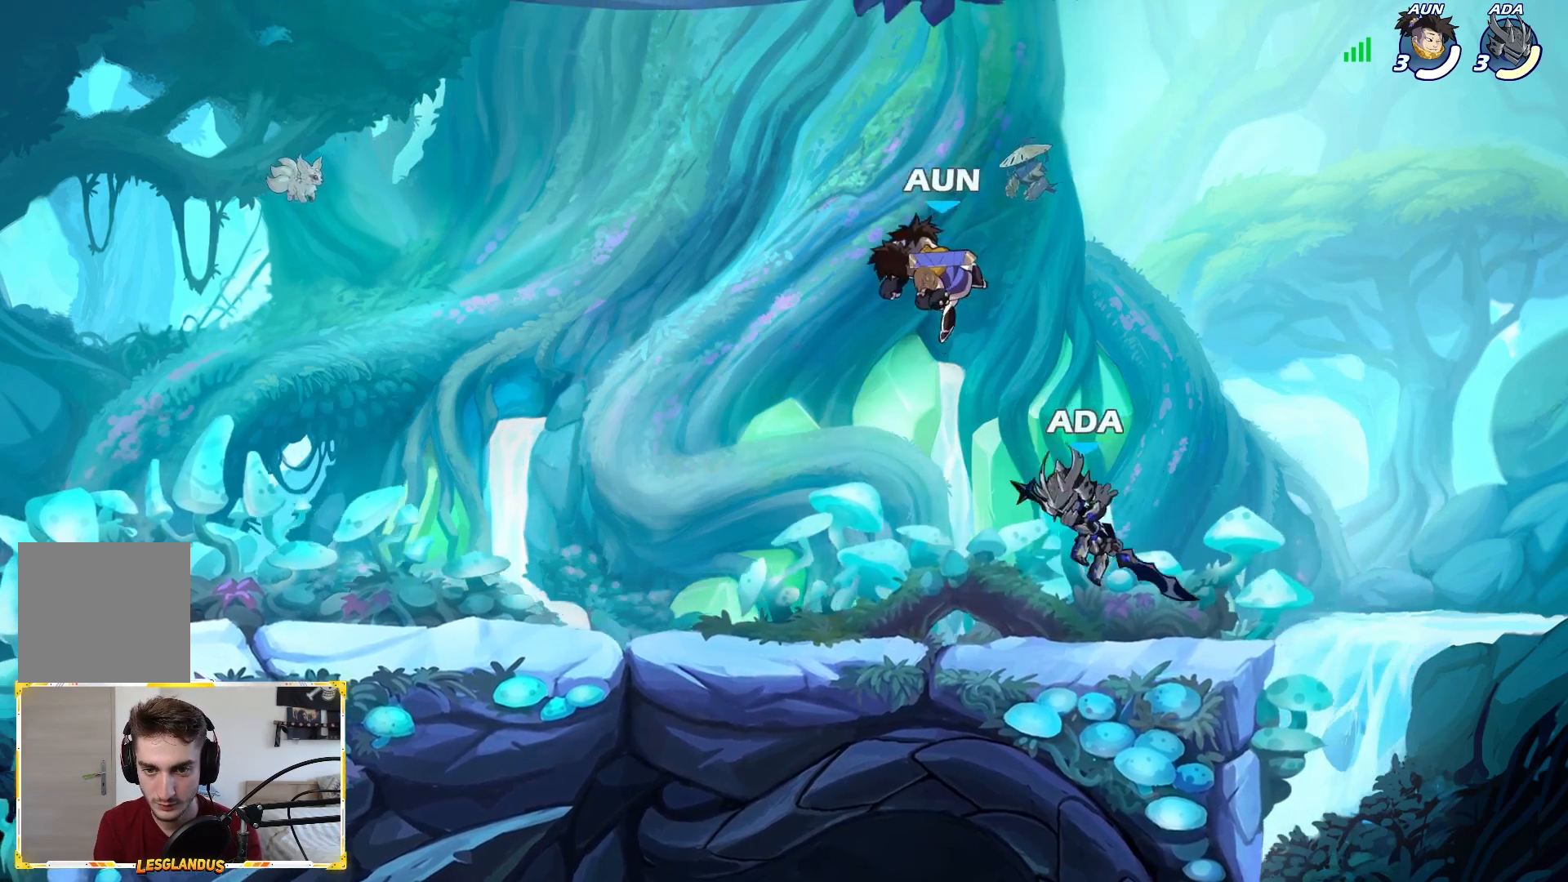
{"buttons": ["B"], "left_stick": "up-right", "right_stick": "center", "events": [[317, "A", "down"], [383, "B", "down"], [417, "left_stick", "up-right"], [467, "A", "up"]]}
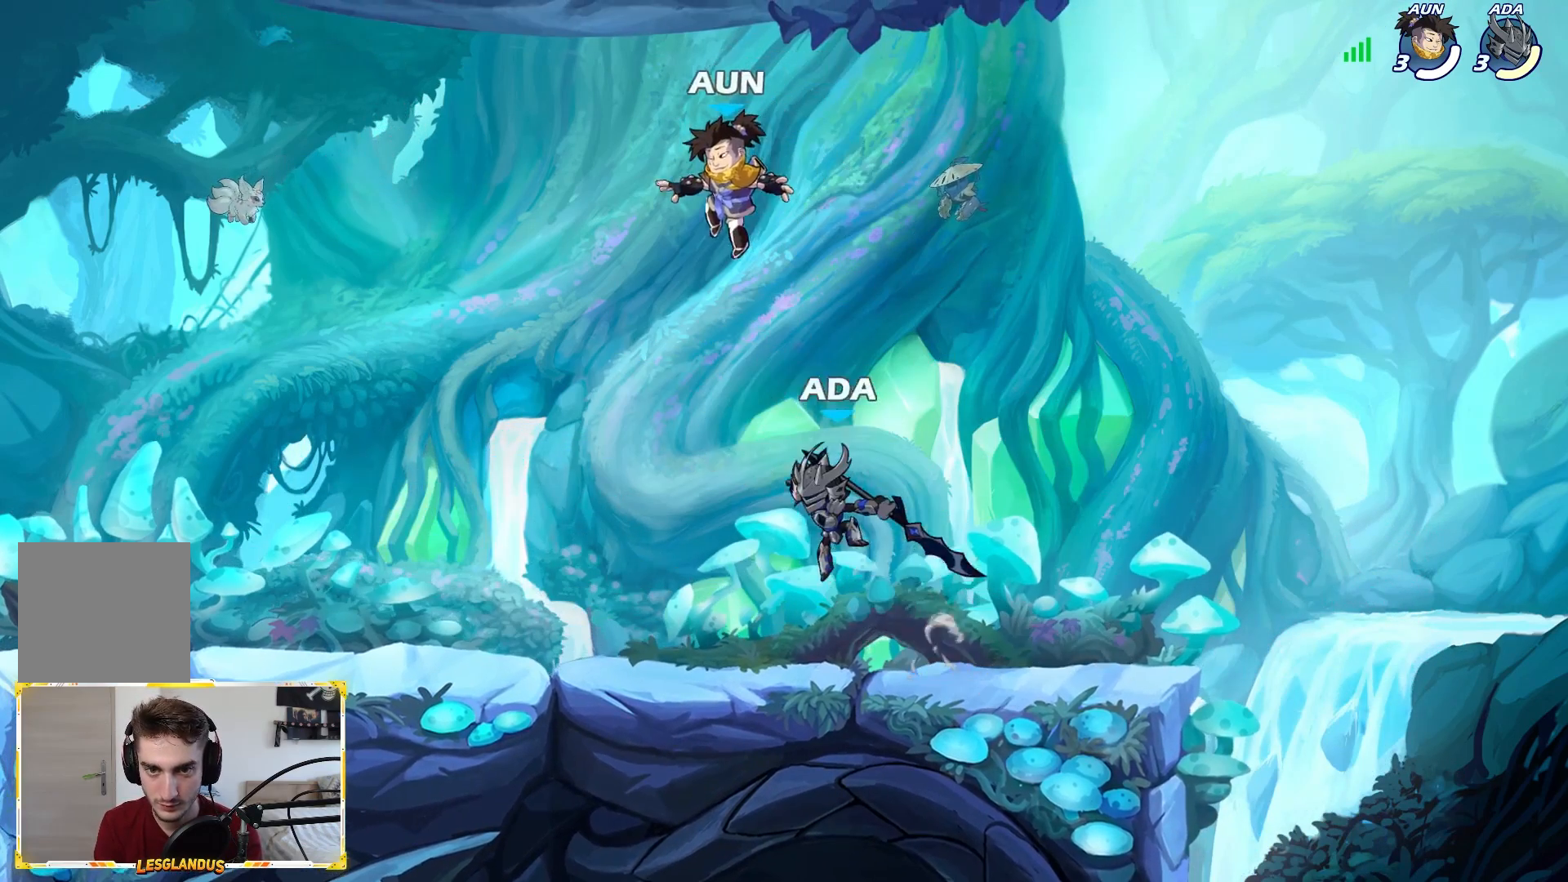
{"buttons": [], "left_stick": "right", "right_stick": "center", "events": [[17, "left_stick", "up-left"], [300, "left_stick", "up-right"], [400, "left_stick", "right"], [450, "B", "up"]]}
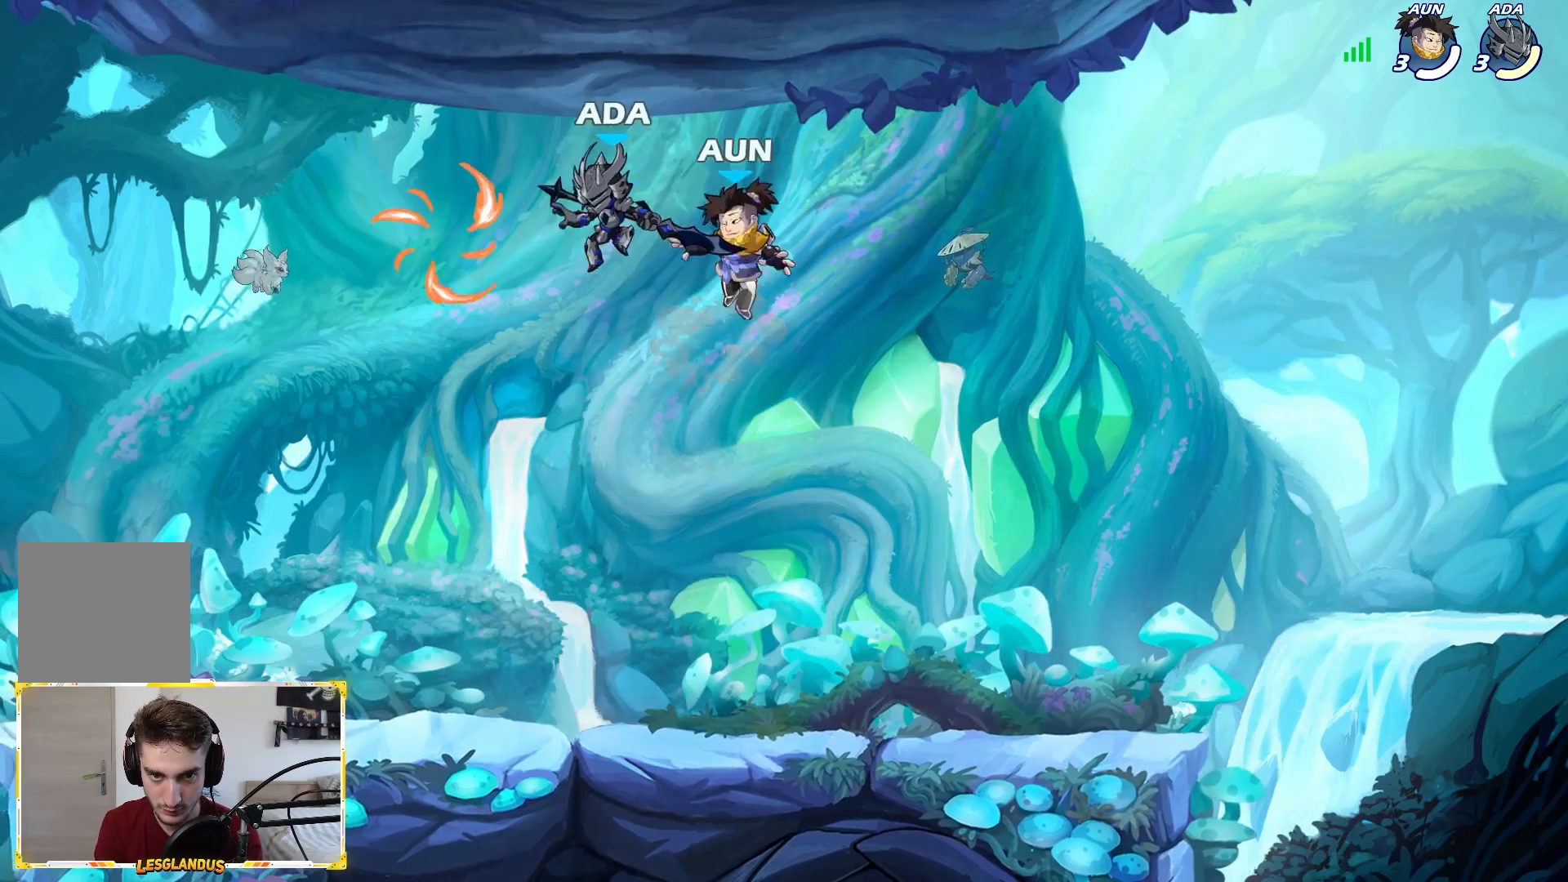
{"buttons": ["X"], "left_stick": "down-right", "right_stick": "center", "events": [[50, "left_stick", "left"], [300, "left_stick", "down"], [383, "left_stick", "down-right"], [433, "X", "down"]]}
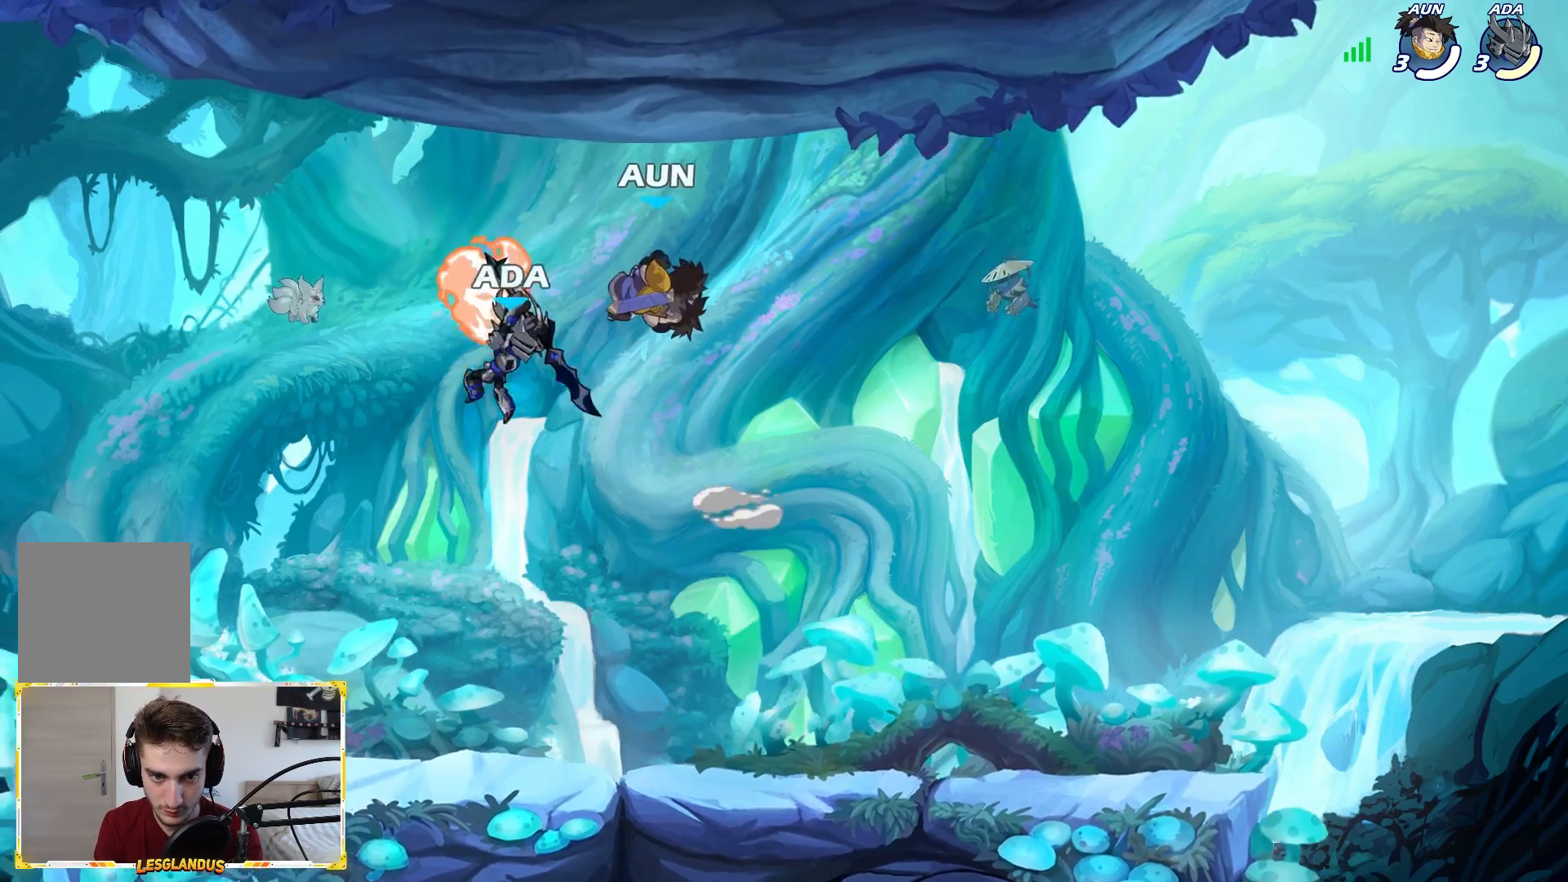
{"buttons": [], "left_stick": "down-right", "right_stick": "center", "events": [[100, "X", "up"]]}
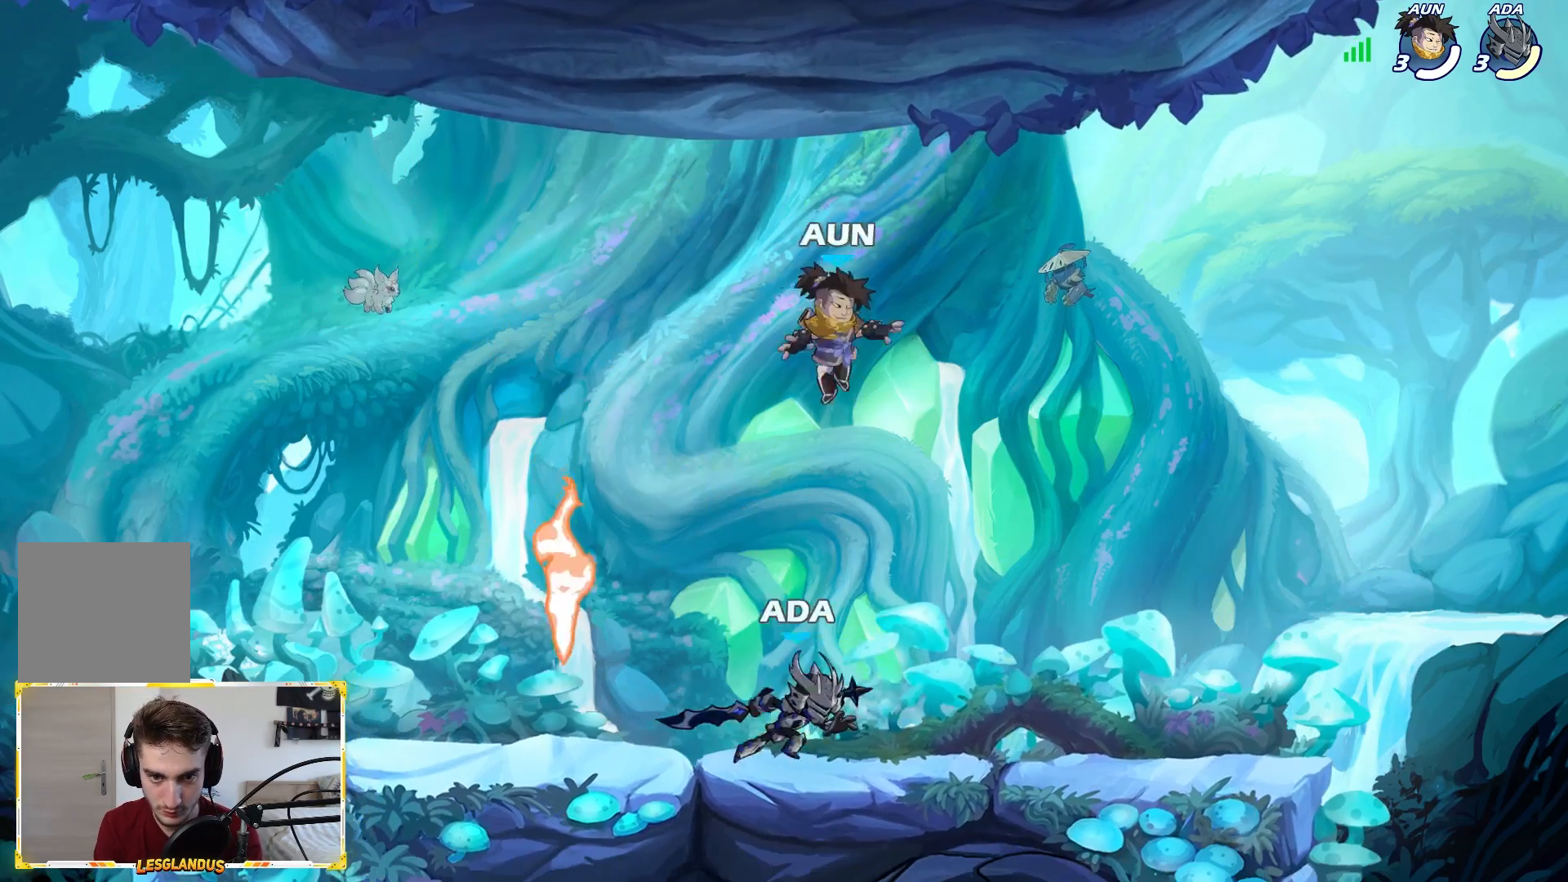
{"buttons": [], "left_stick": "left", "right_stick": "center", "events": [[450, "left_stick", "left"]]}
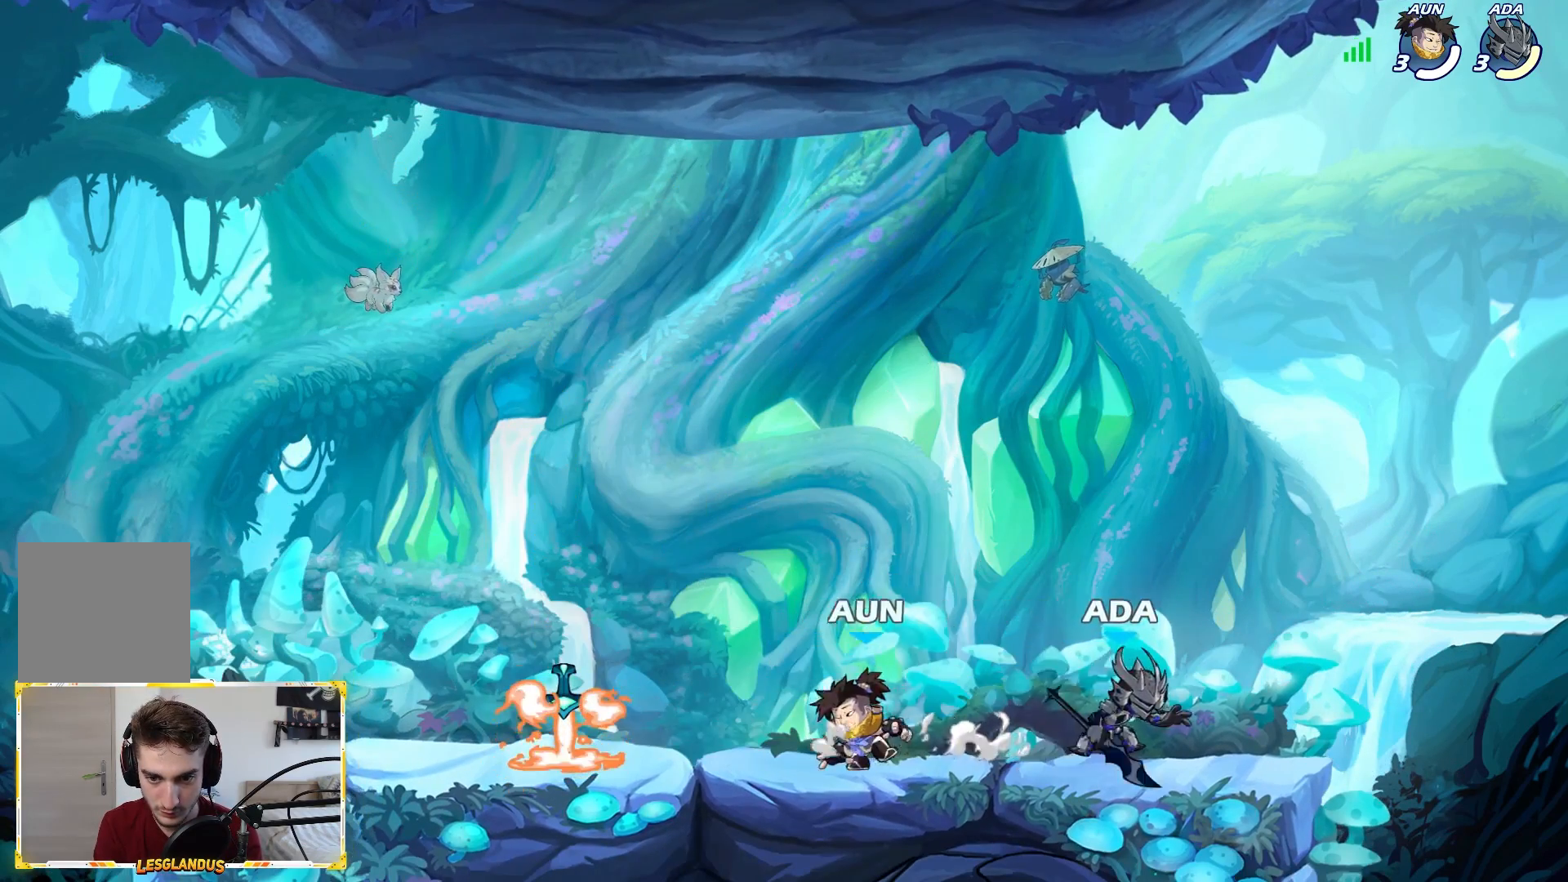
{"buttons": [], "left_stick": "left", "right_stick": "center", "events": [[100, "L2", "down"], [250, "L2", "up"], [317, "left_stick", "right"], [500, "left_stick", "left"]]}
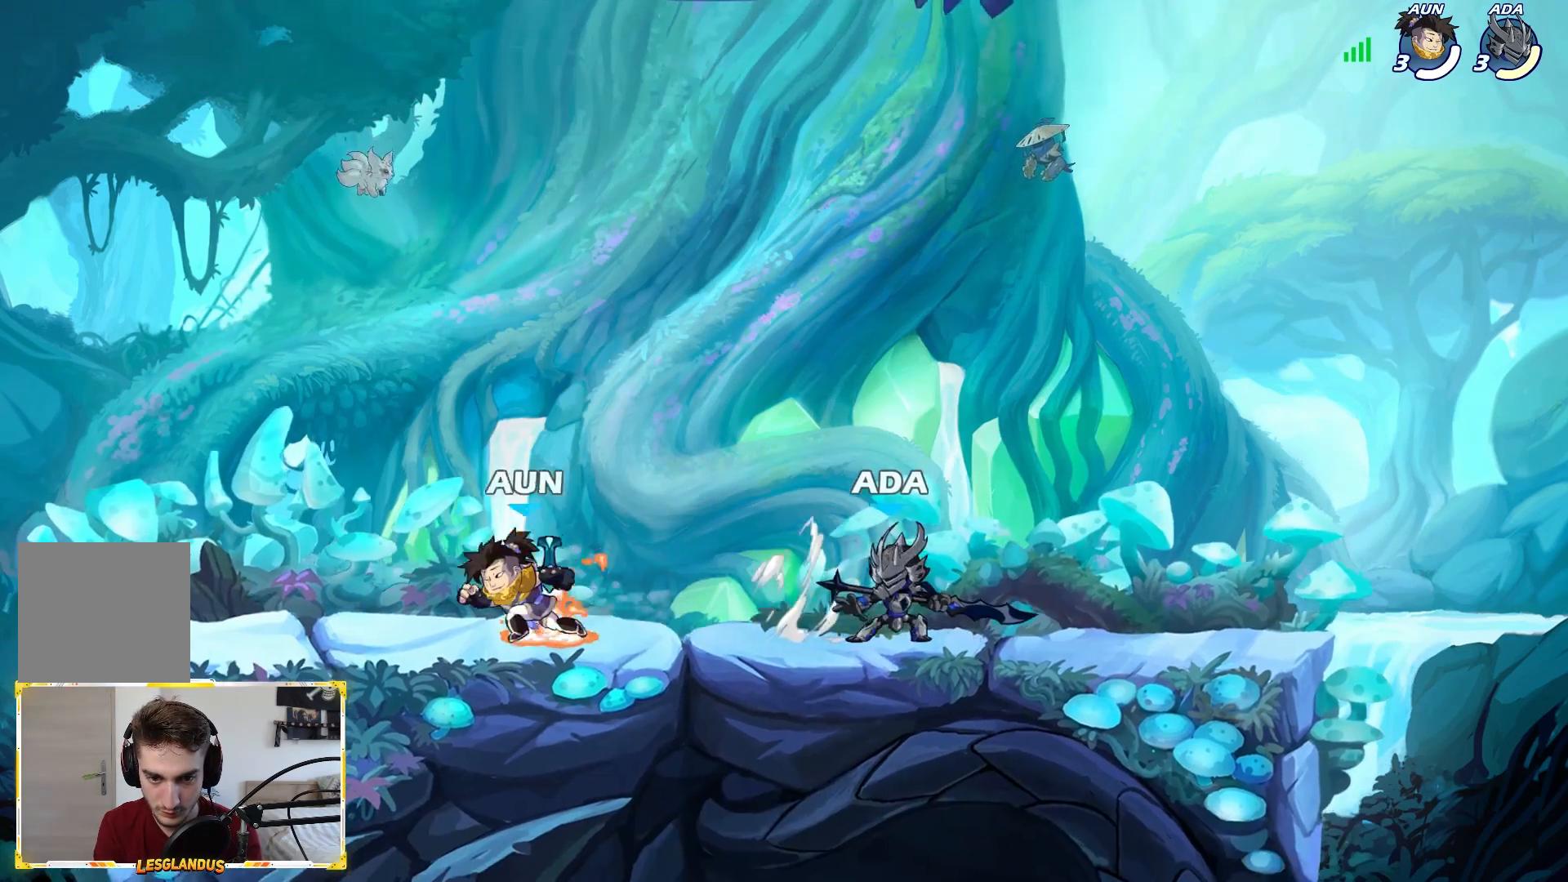
{"buttons": [], "left_stick": "left", "right_stick": "center", "events": [[117, "left_stick", "right"], [317, "left_stick", "left"]]}
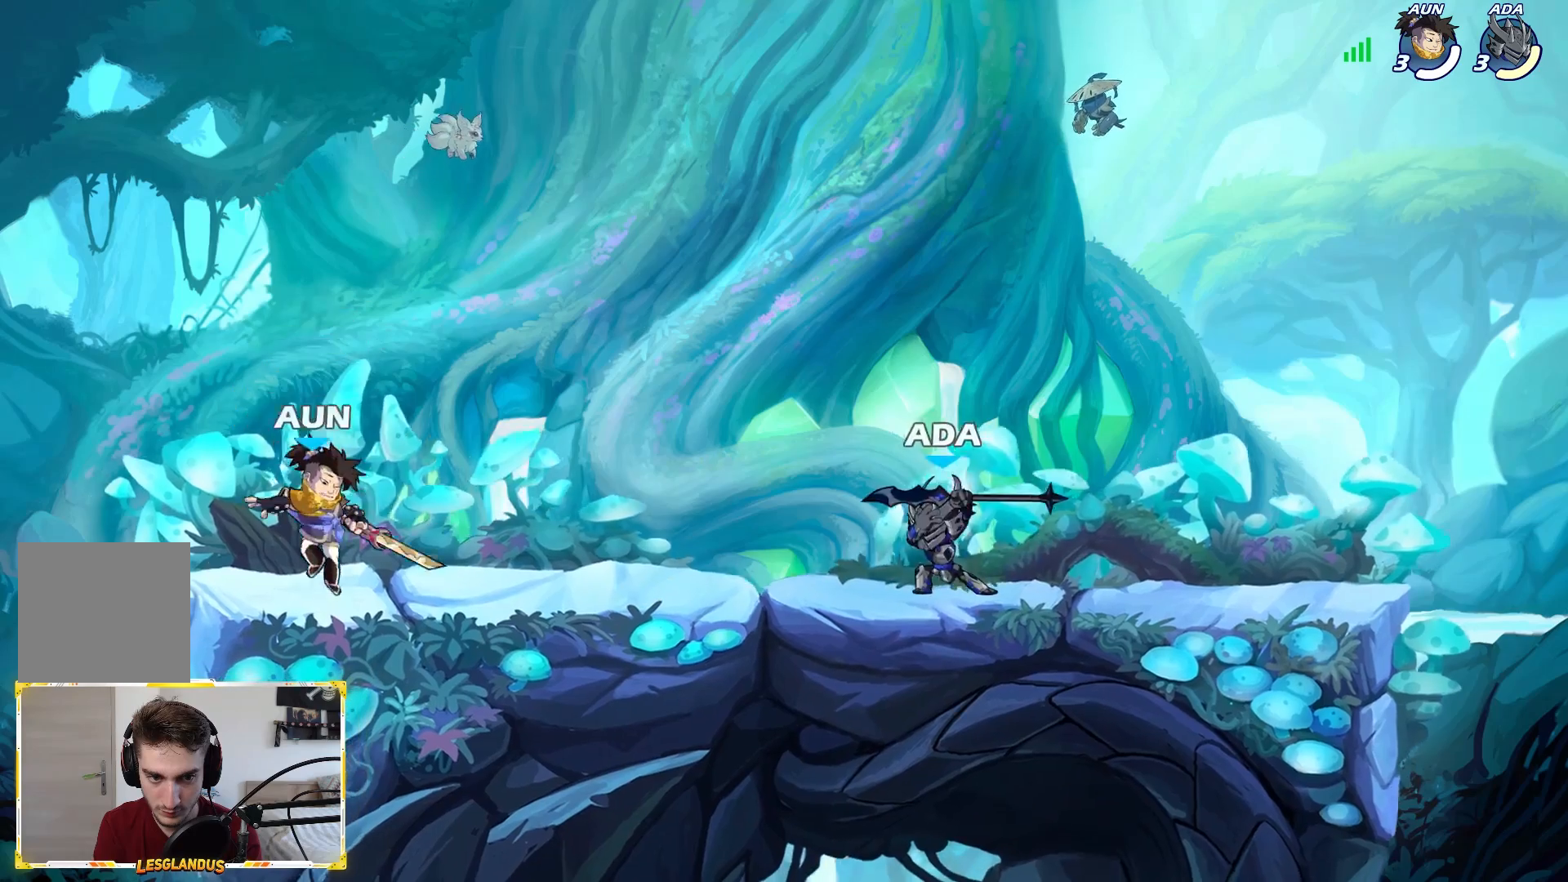
{"buttons": [], "left_stick": "left", "right_stick": "center", "events": [[117, "left_stick", "right"], [450, "left_stick", "left"]]}
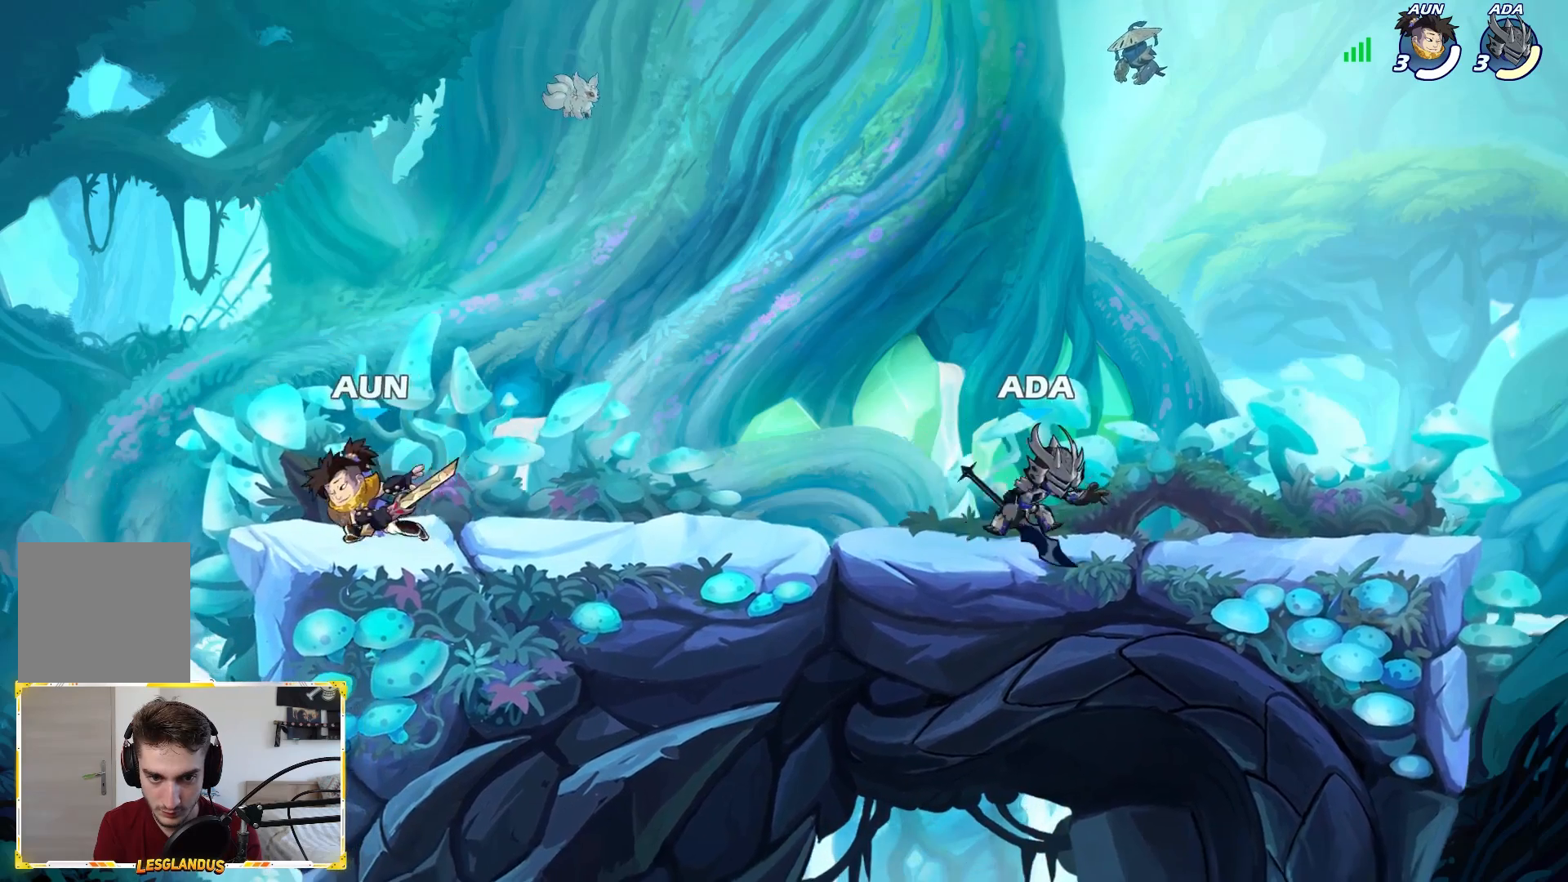
{"buttons": [], "left_stick": "center", "right_stick": "center", "events": [[133, "L2", "down"], [200, "L2", "up"], [233, "left_stick", "up-right"], [250, "X", "down"], [283, "left_stick", "center"], [367, "X", "up"]]}
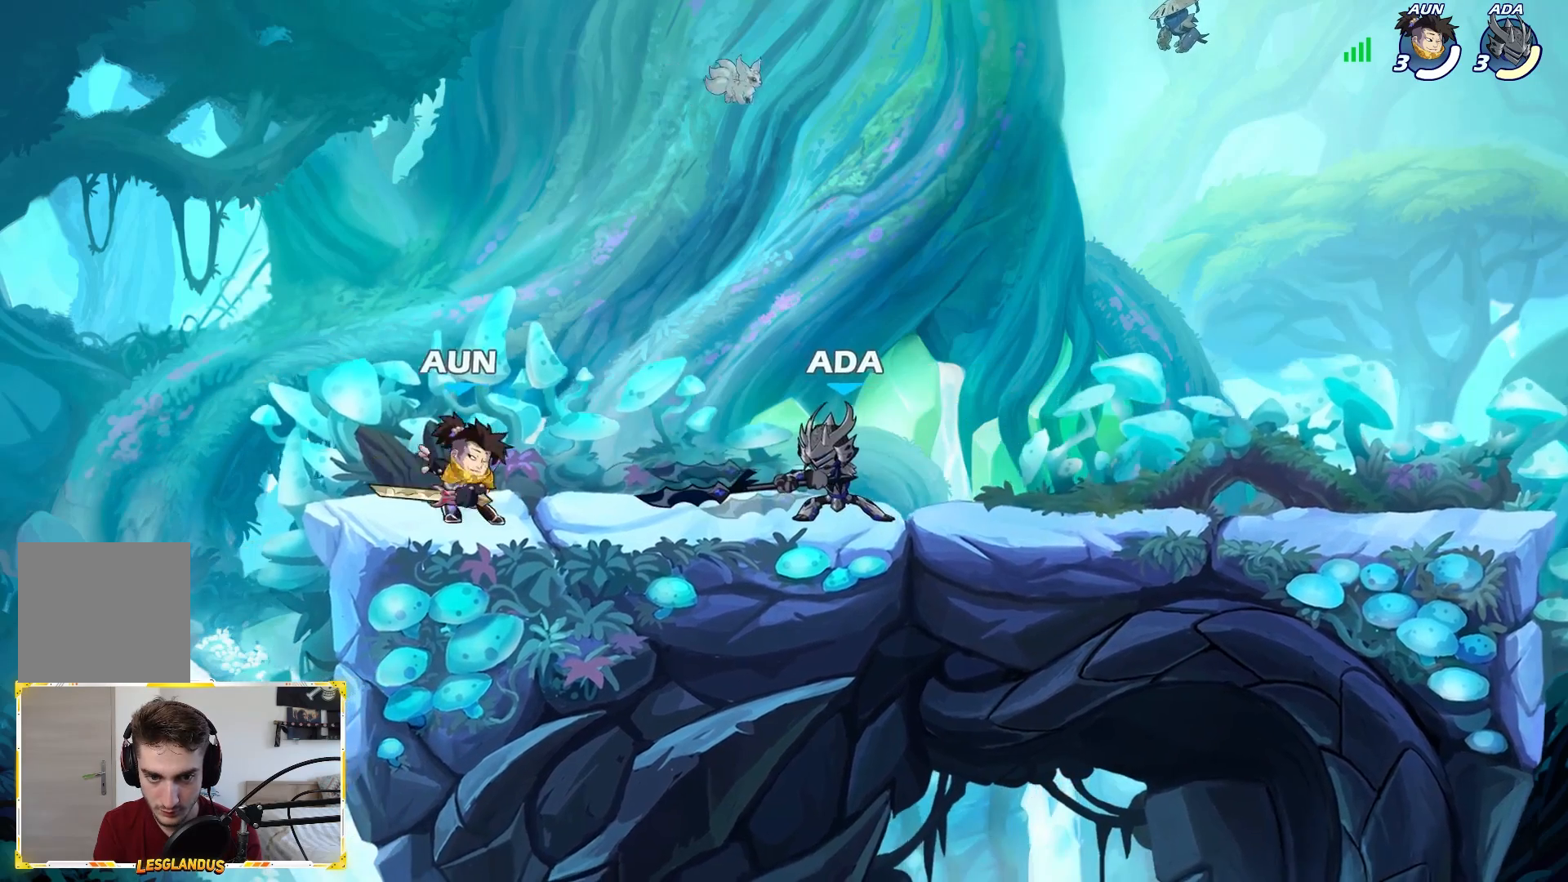
{"buttons": [], "left_stick": "right", "right_stick": "center", "events": [[33, "left_stick", "right"], [350, "A", "down"], [450, "A", "up"]]}
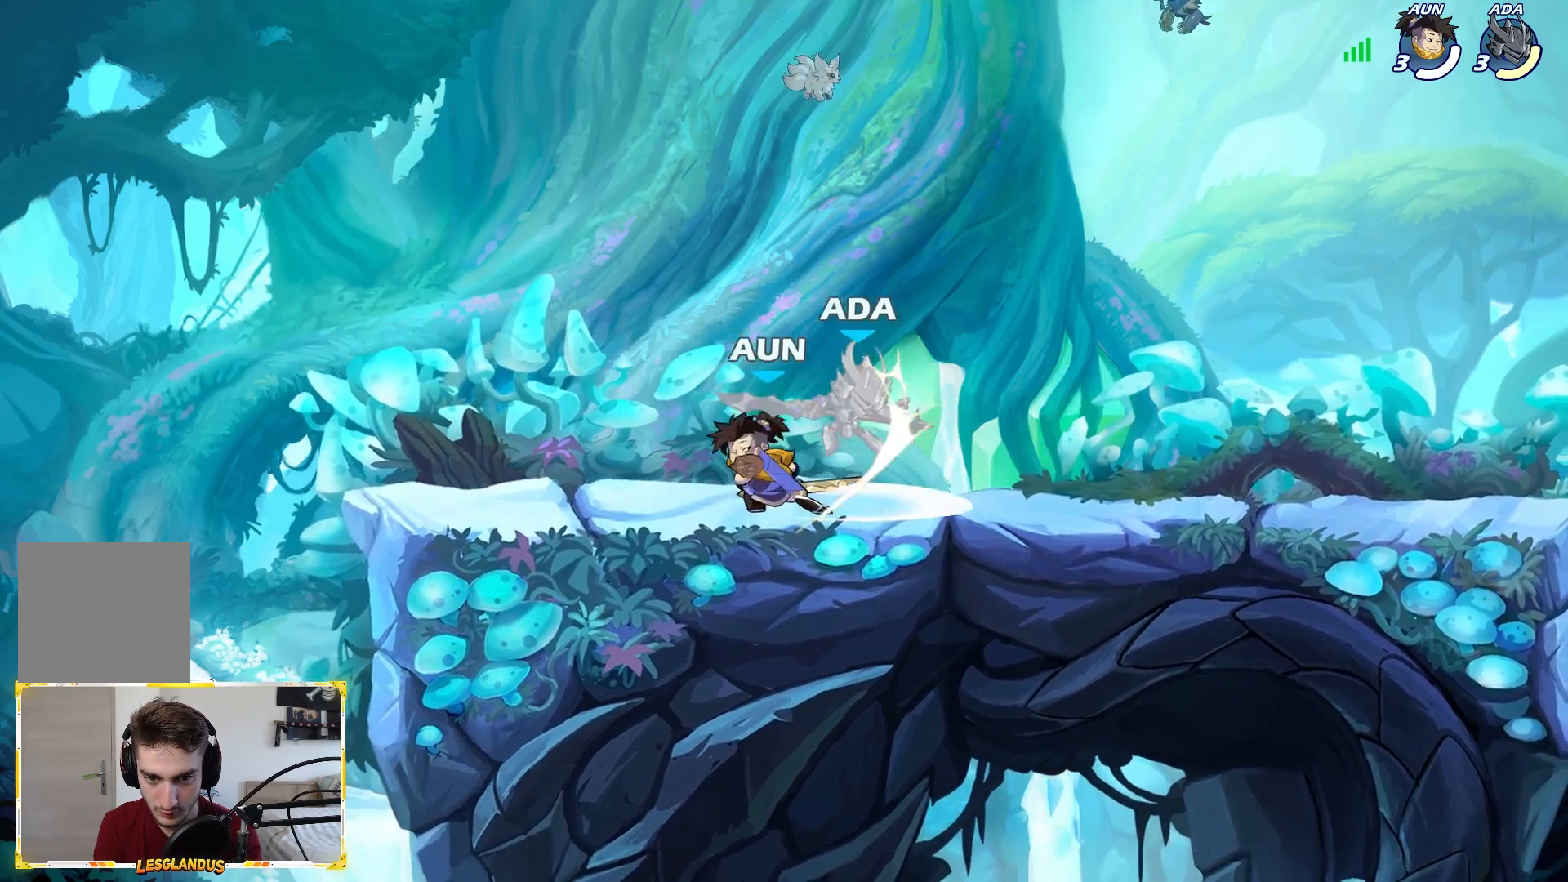
{"buttons": ["L2"], "left_stick": "down-right", "right_stick": "center", "events": [[233, "left_stick", "down-right"], [433, "L2", "down"]]}
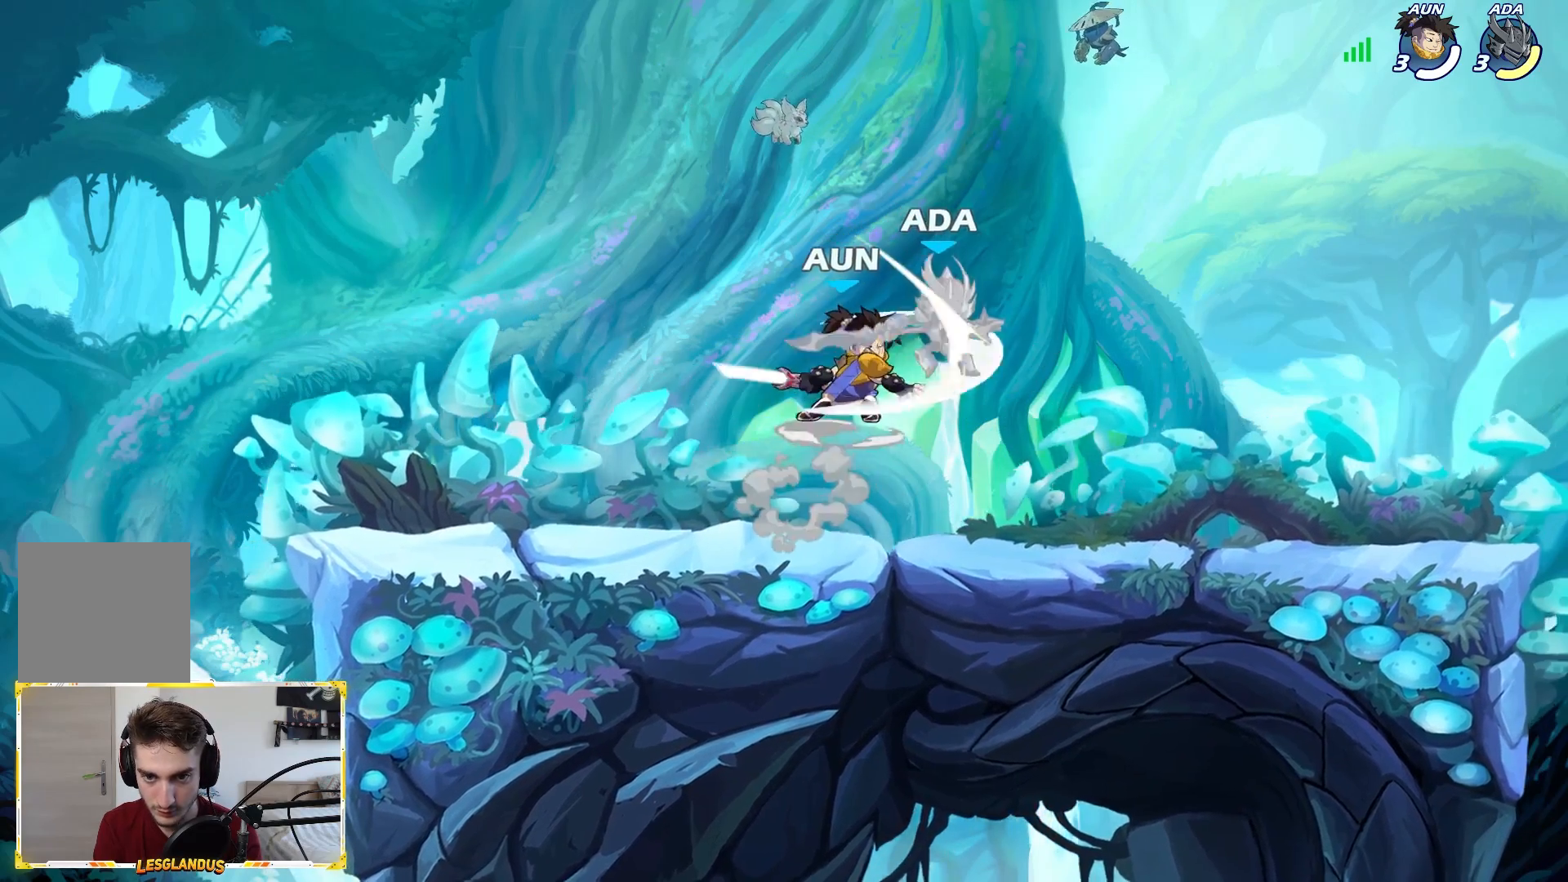
{"buttons": [], "left_stick": "center", "right_stick": "center", "events": [[17, "L2", "up"], [417, "left_stick", "center"]]}
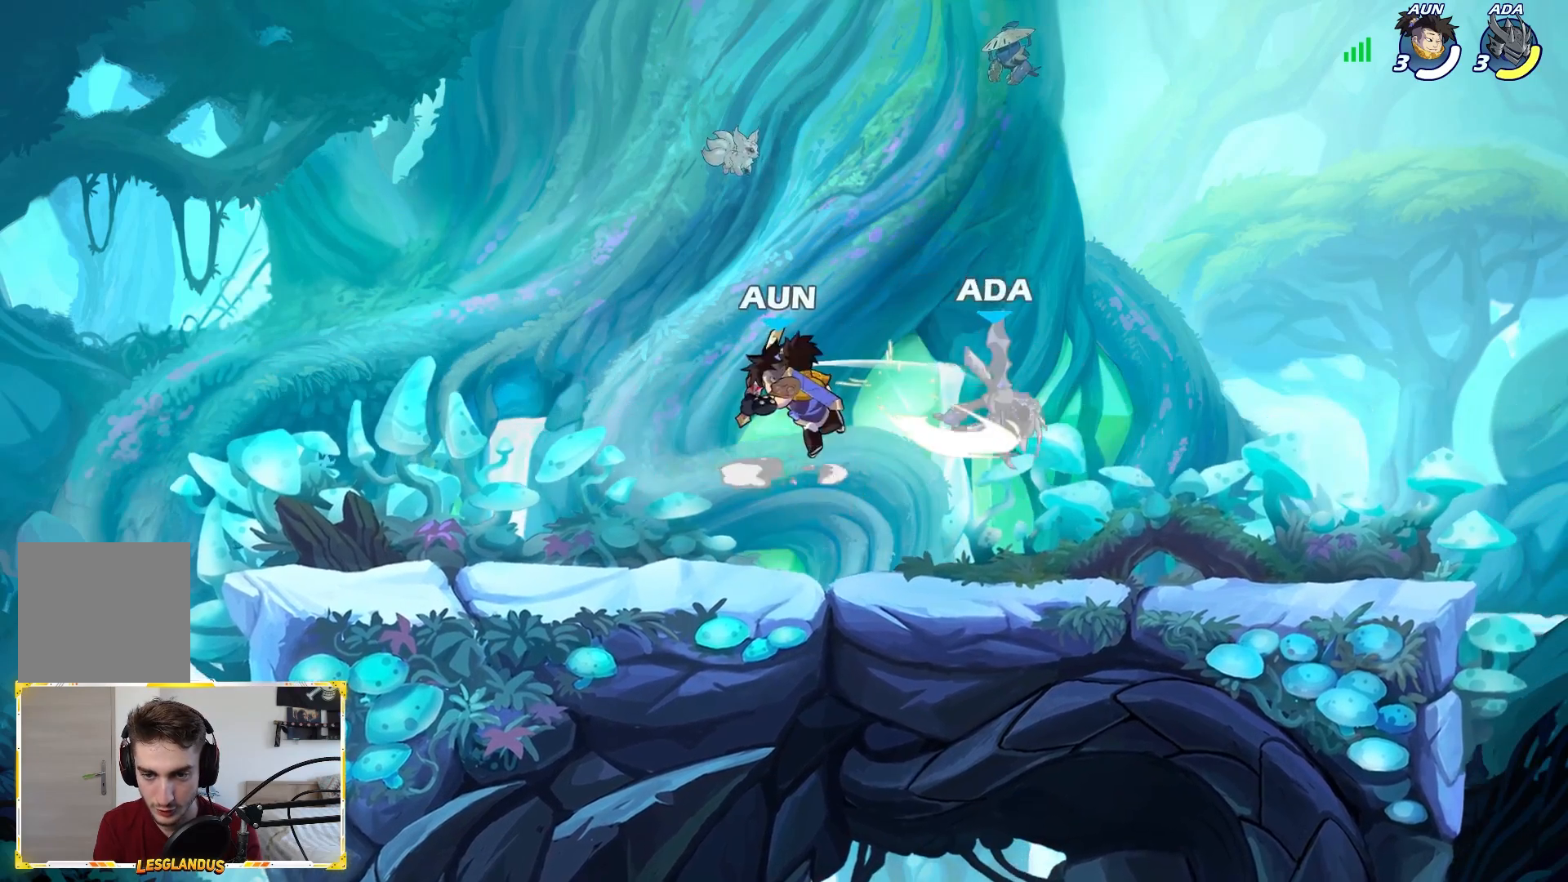
{"buttons": [], "left_stick": "right", "right_stick": "center", "events": [[150, "left_stick", "left"], [317, "left_stick", "right"]]}